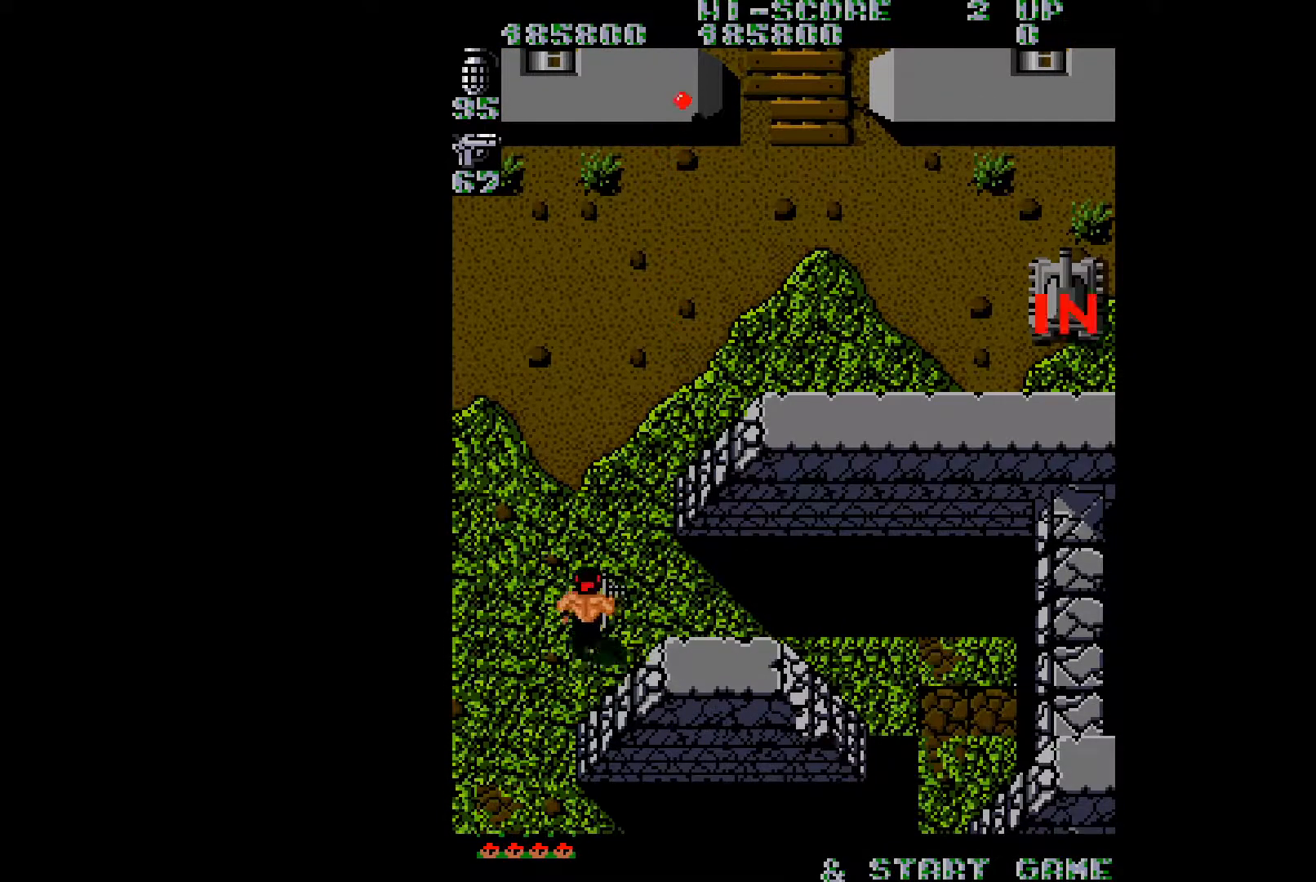
Gameplay with a controller (Xbox layout); each line is a JSON object with the inputs held at the frame after it. "events" lists button and stick changes between this image and that frame as [ms after this image, input, new state], when the widget could be followed in between. Not read: L3 R3 left_stick.
{"buttons": ["DPAD_UP", "DPAD_LEFT"], "right_stick": "center", "events": []}
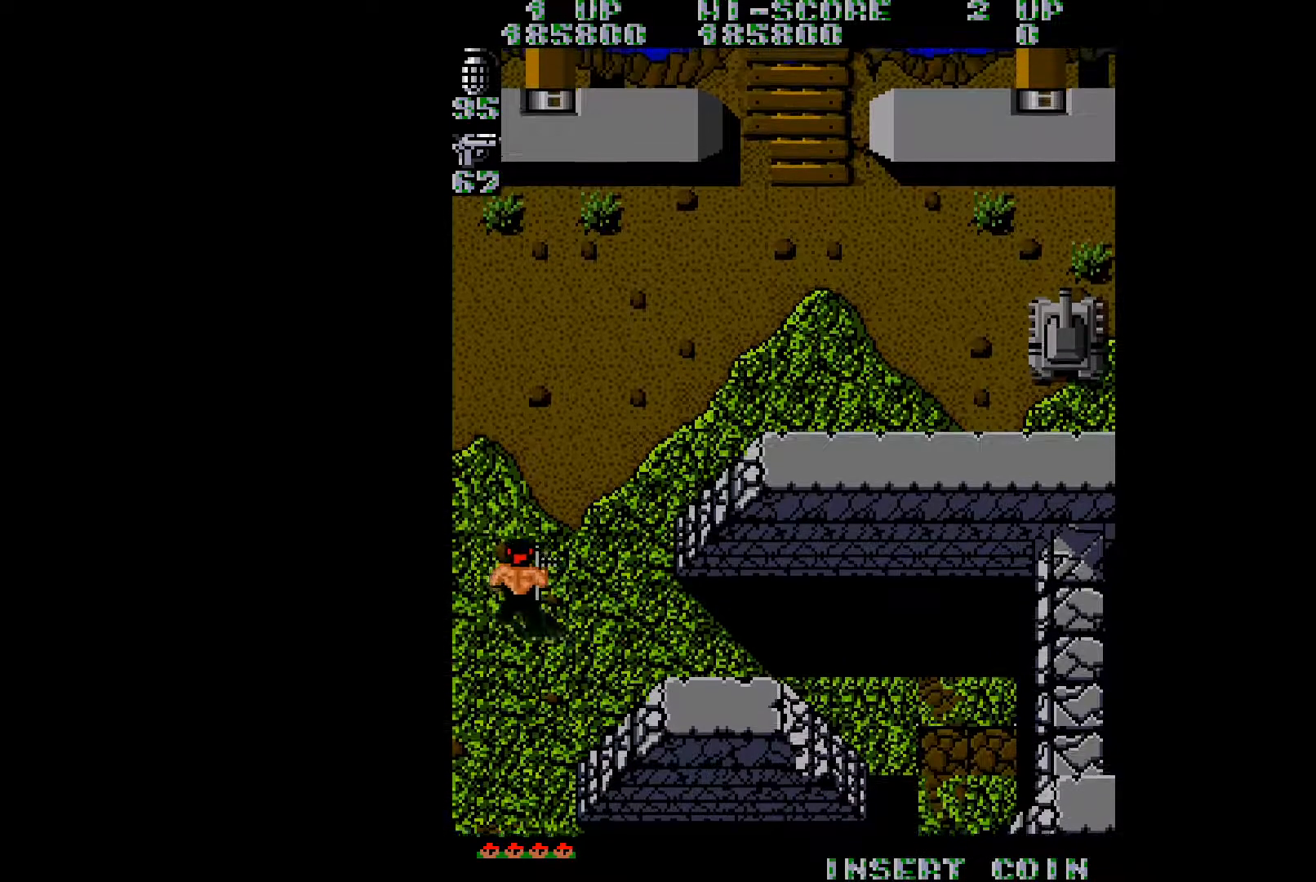
{"buttons": ["DPAD_UP"], "right_stick": "right", "events": [[300, "DPAD_LEFT", "up"], [367, "right_stick", "right"]]}
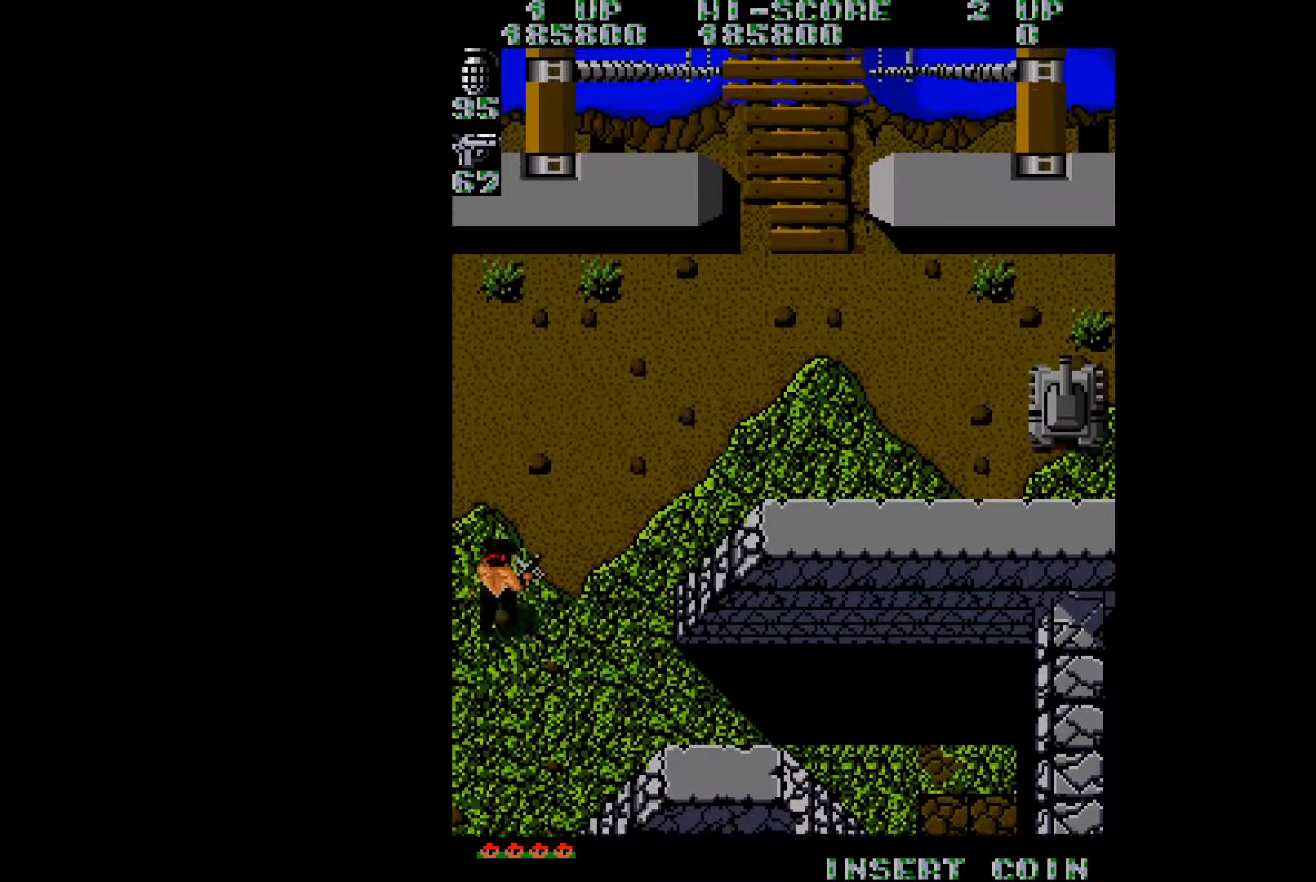
{"buttons": ["DPAD_UP", "DPAD_RIGHT"], "right_stick": "center", "events": [[17, "right_stick", "center"], [401, "DPAD_RIGHT", "down"]]}
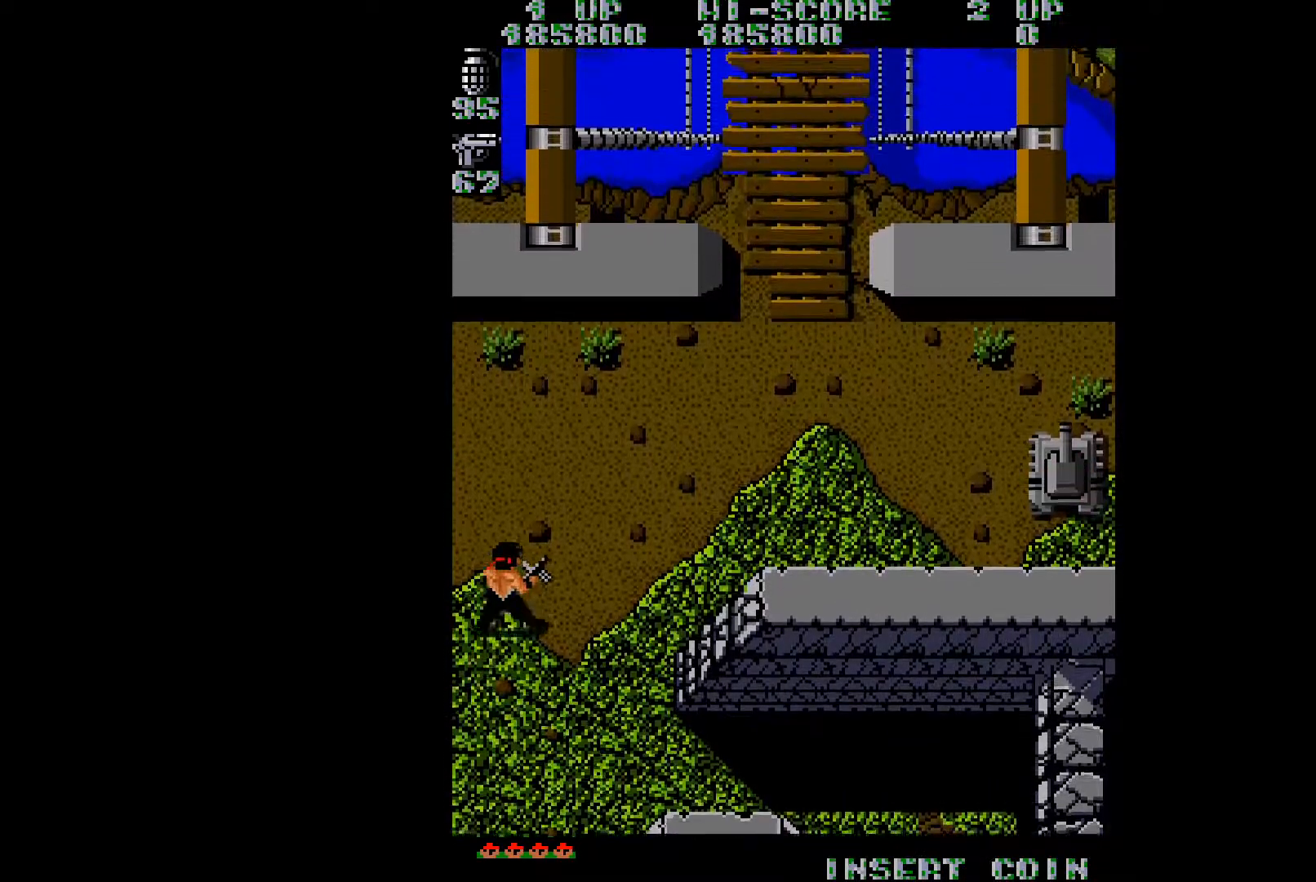
{"buttons": ["DPAD_UP", "DPAD_RIGHT"], "right_stick": "center", "events": []}
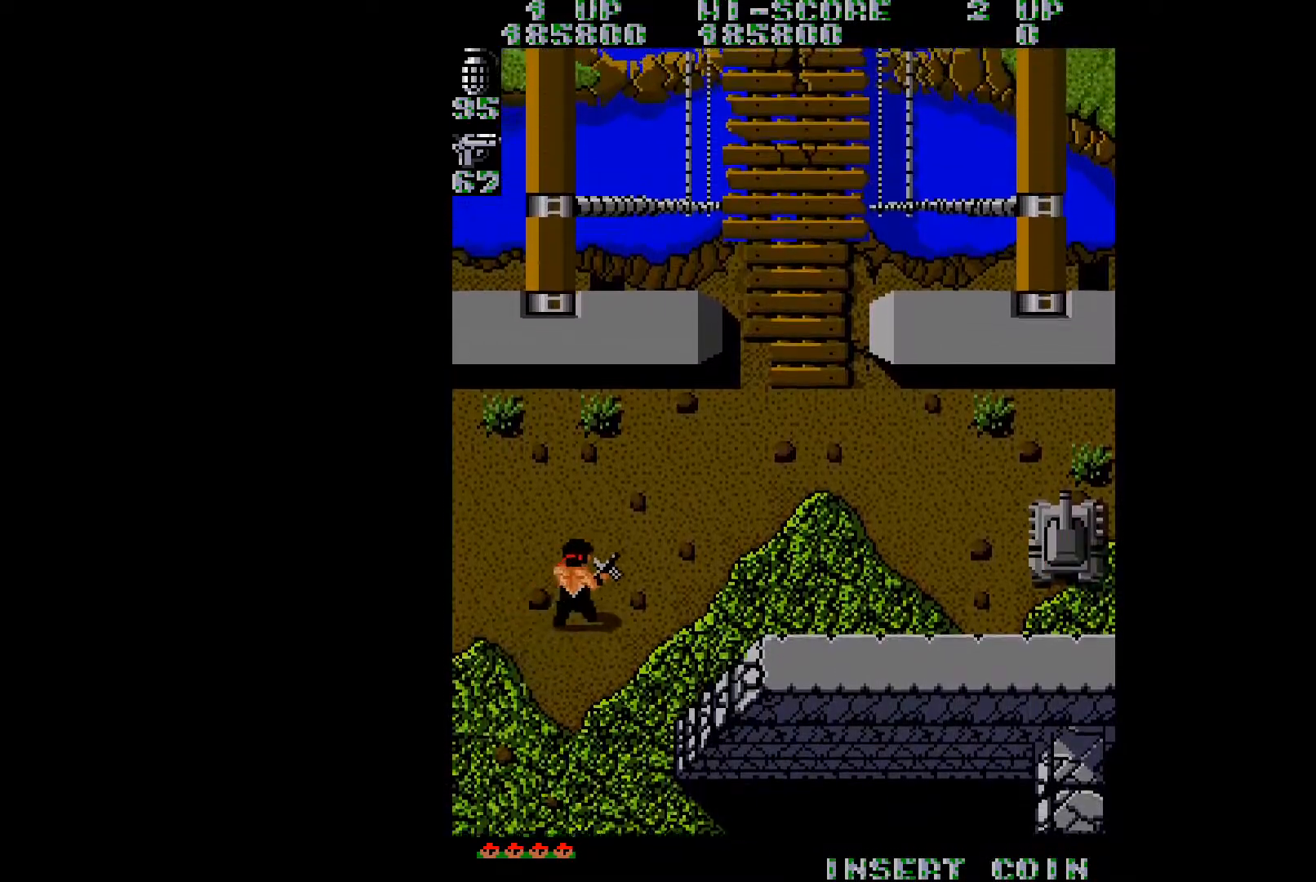
{"buttons": ["DPAD_RIGHT"], "right_stick": "center", "events": [[284, "right_stick", "left"], [317, "DPAD_UP", "up"], [384, "right_stick", "center"]]}
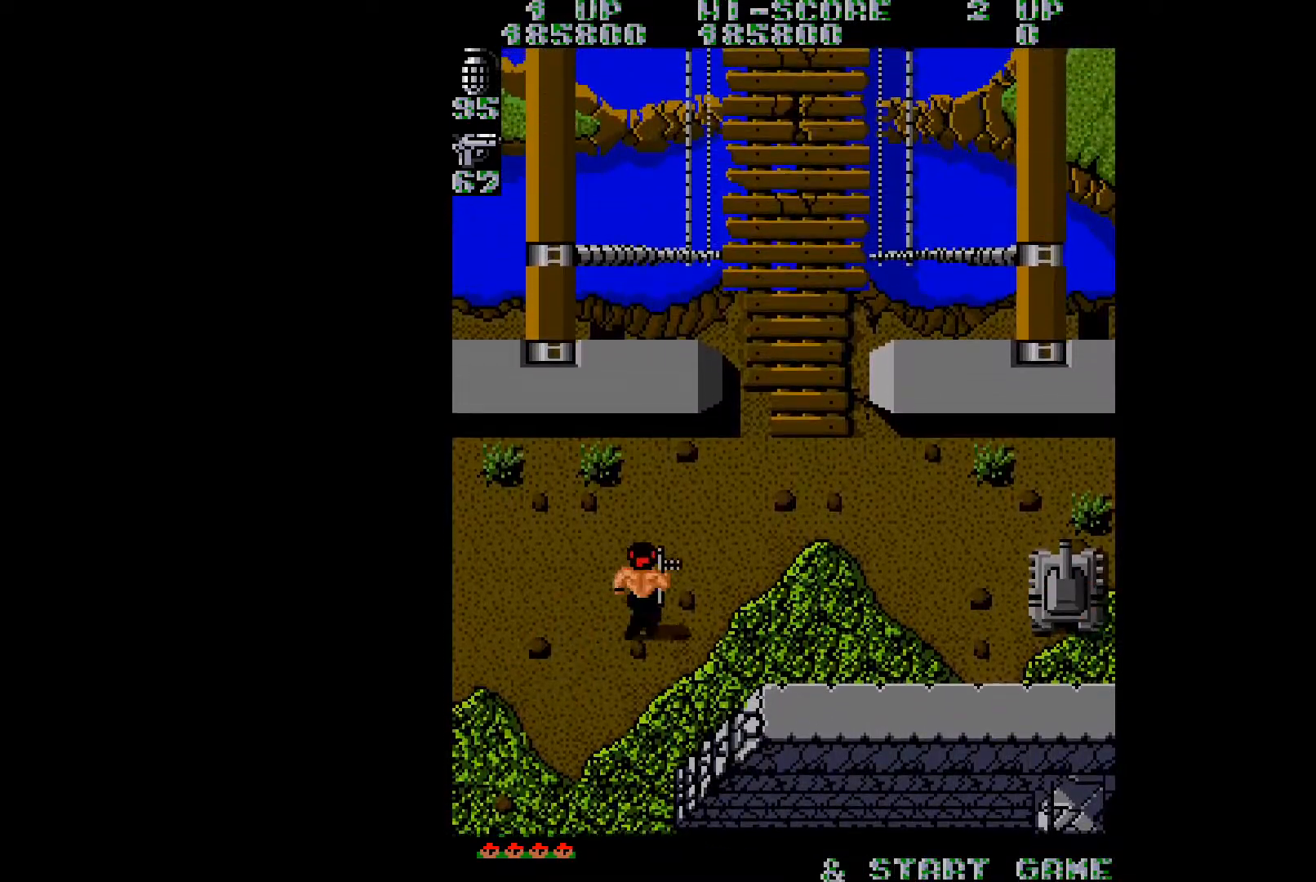
{"buttons": ["DPAD_RIGHT"], "right_stick": "center", "events": []}
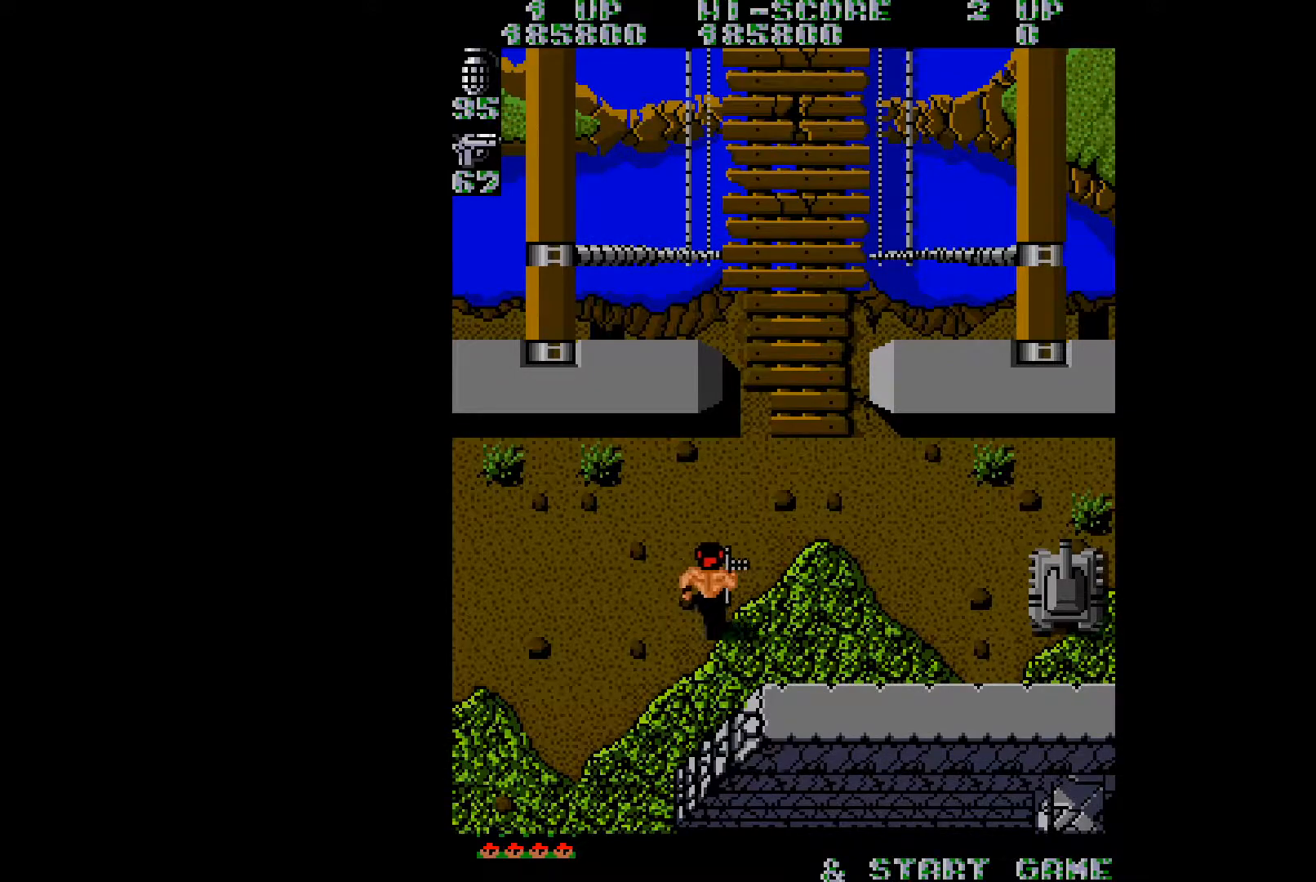
{"buttons": ["DPAD_RIGHT"], "right_stick": "center", "events": []}
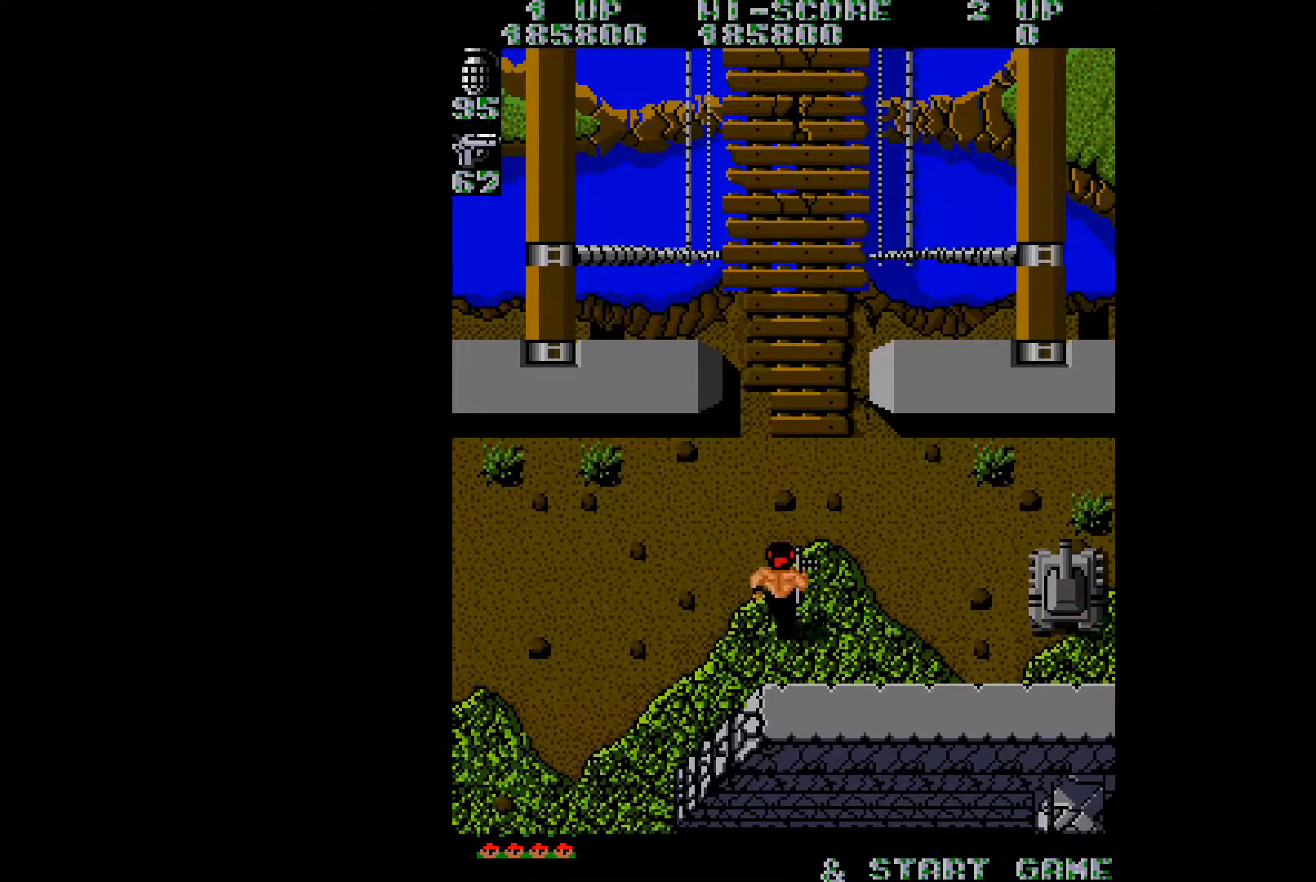
{"buttons": ["DPAD_RIGHT"], "right_stick": "center", "events": []}
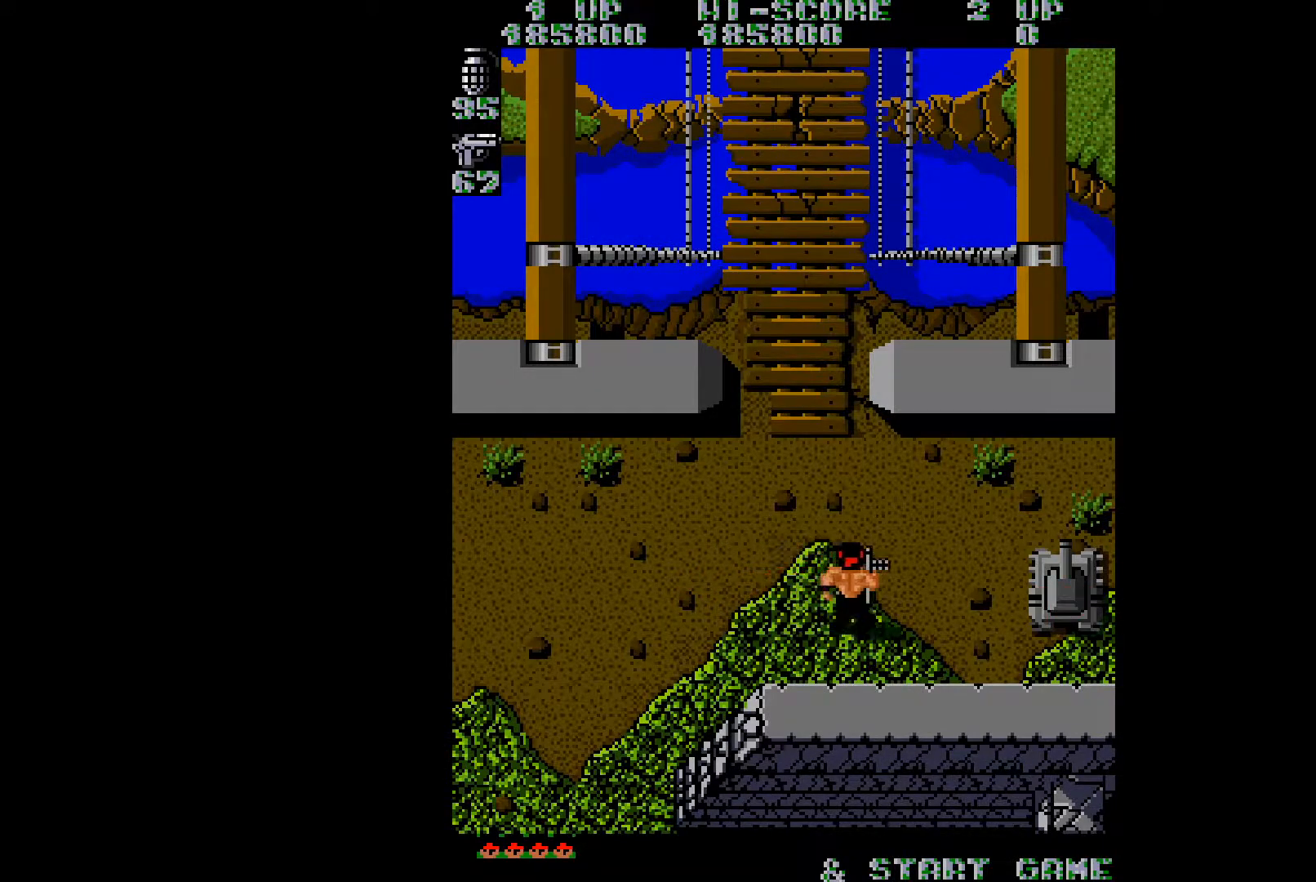
{"buttons": ["DPAD_RIGHT"], "right_stick": "center", "events": []}
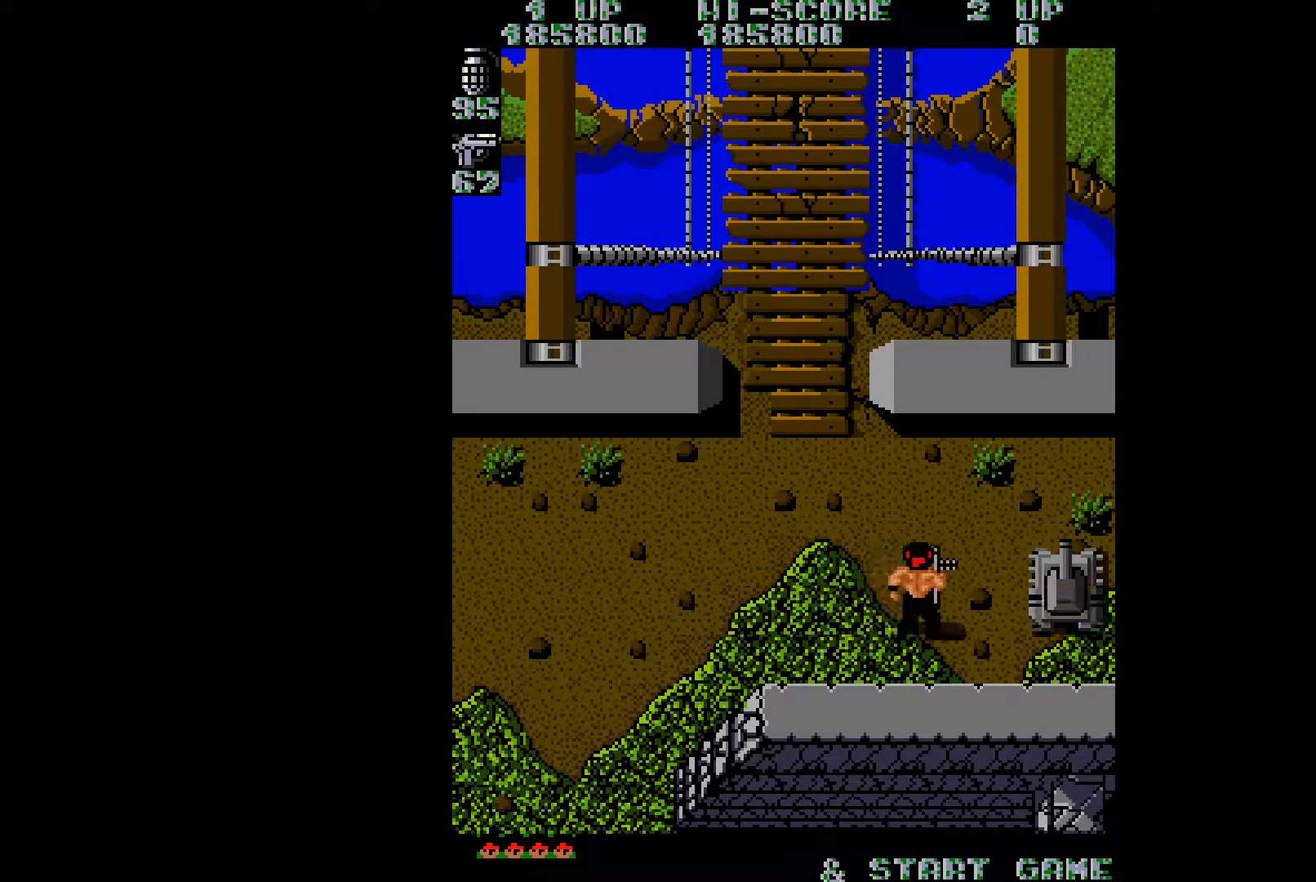
{"buttons": ["DPAD_RIGHT"], "right_stick": "center", "events": []}
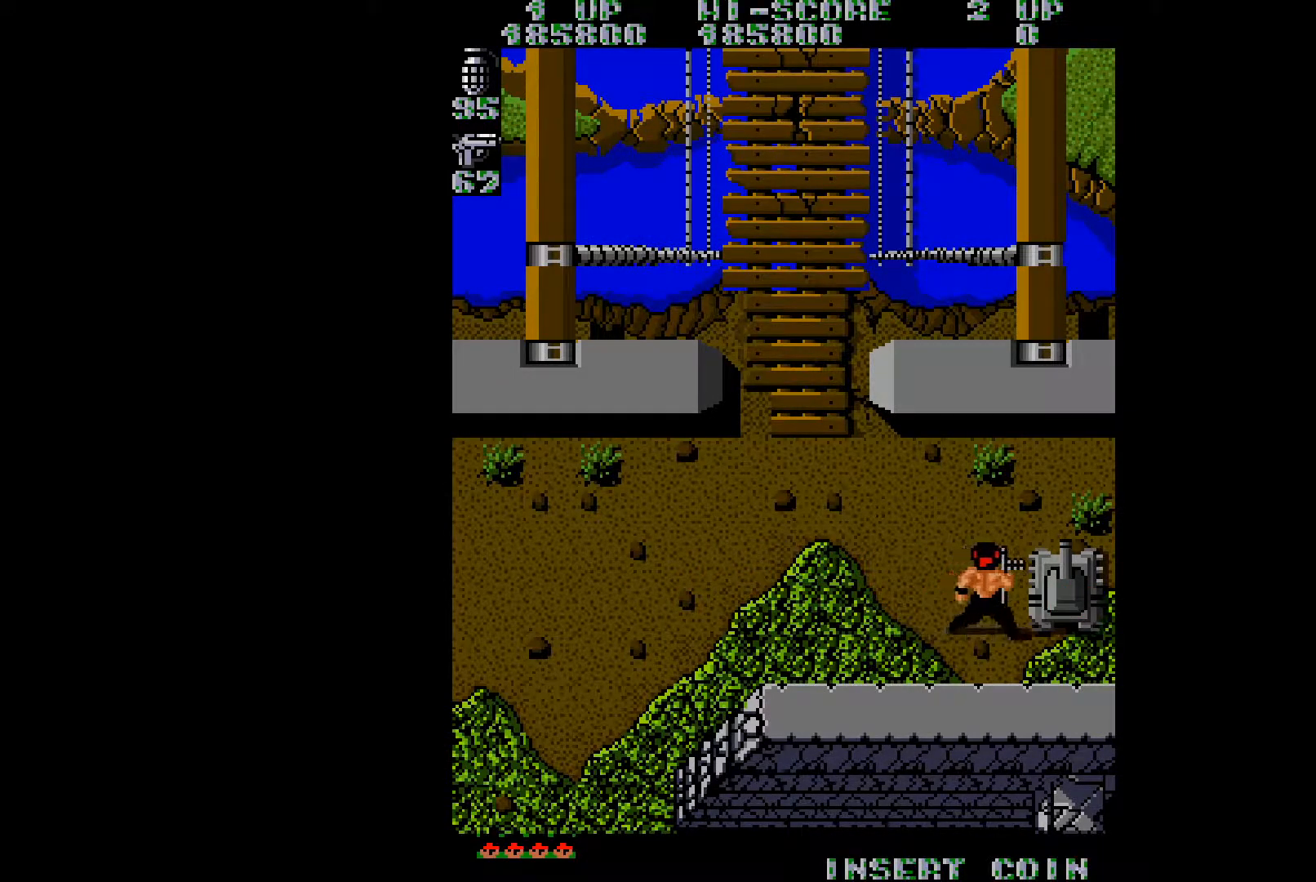
{"buttons": [], "right_stick": "center", "events": [[234, "B", "down"], [334, "B", "up"], [367, "DPAD_RIGHT", "up"]]}
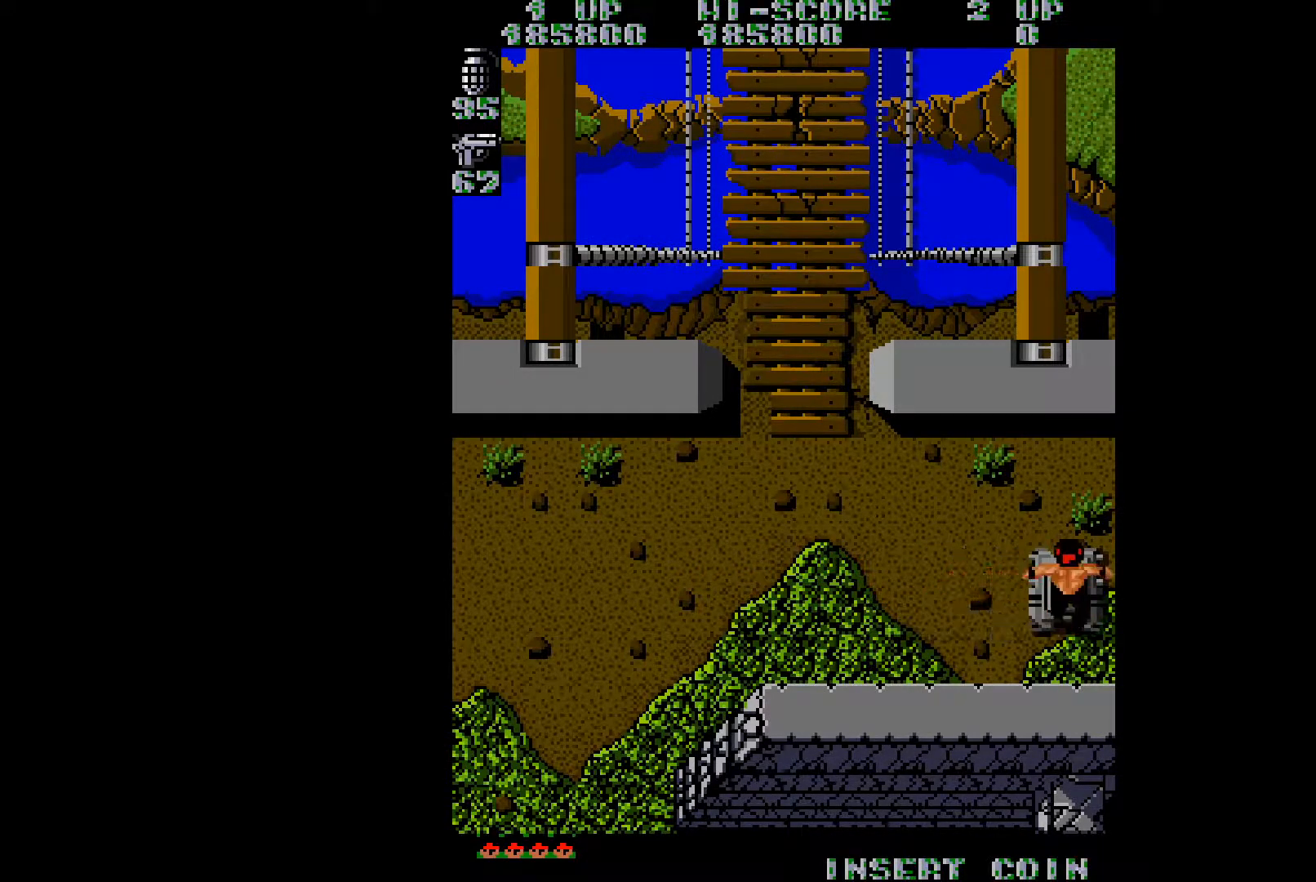
{"buttons": ["DPAD_LEFT"], "right_stick": "center", "events": [[117, "DPAD_LEFT", "down"]]}
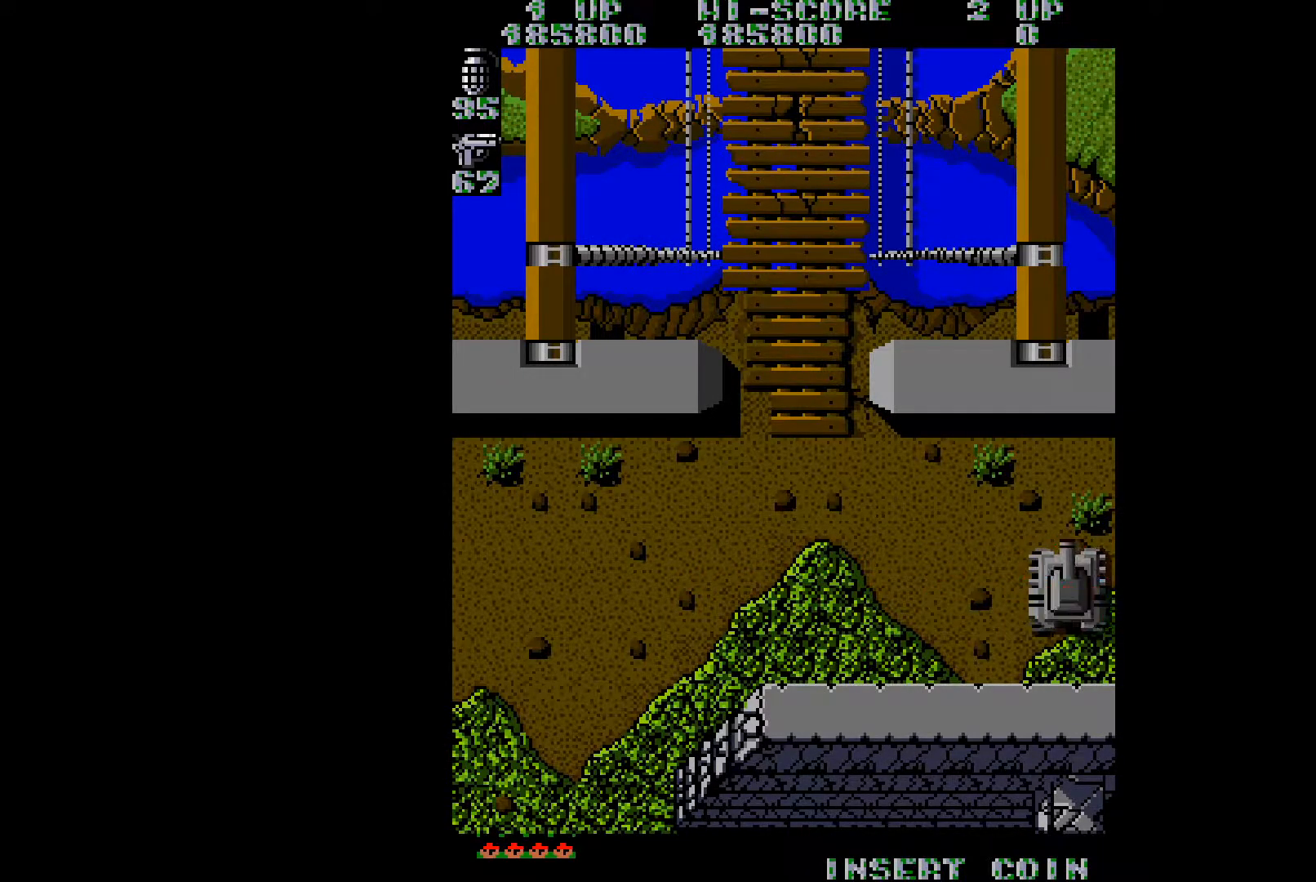
{"buttons": ["DPAD_LEFT"], "right_stick": "center", "events": []}
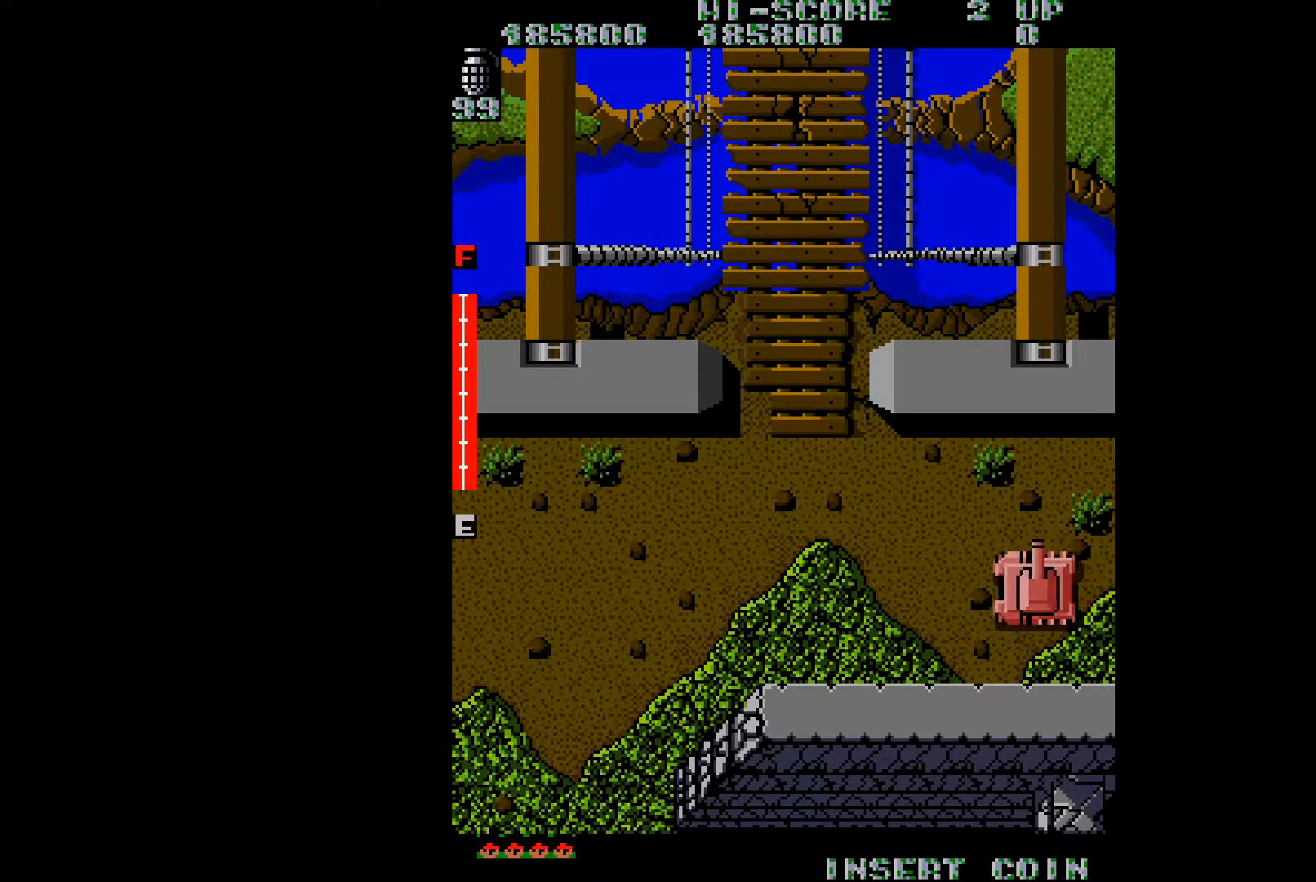
{"buttons": ["DPAD_UP", "DPAD_LEFT"], "right_stick": "center", "events": [[367, "DPAD_UP", "down"]]}
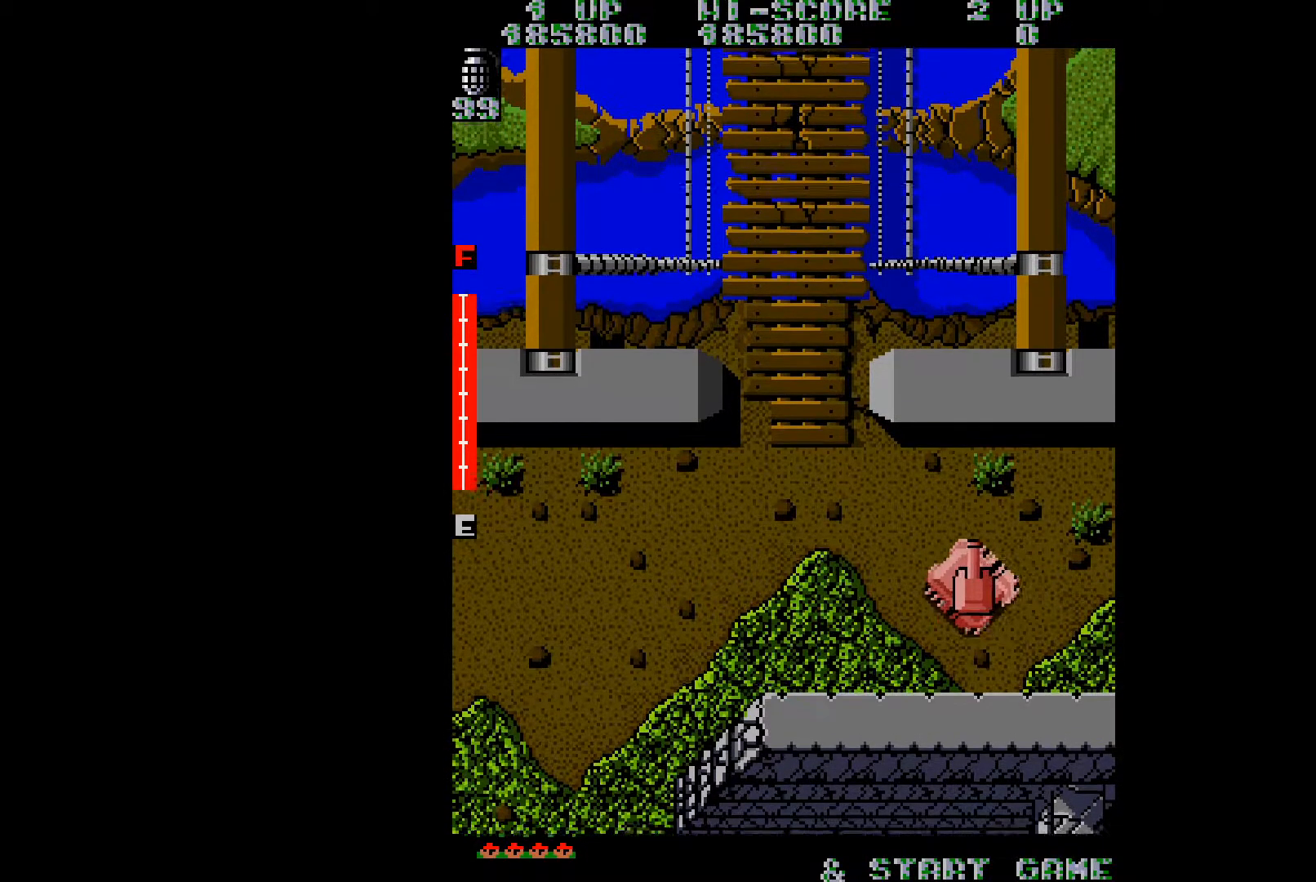
{"buttons": ["DPAD_LEFT"], "right_stick": "center", "events": [[367, "DPAD_UP", "up"]]}
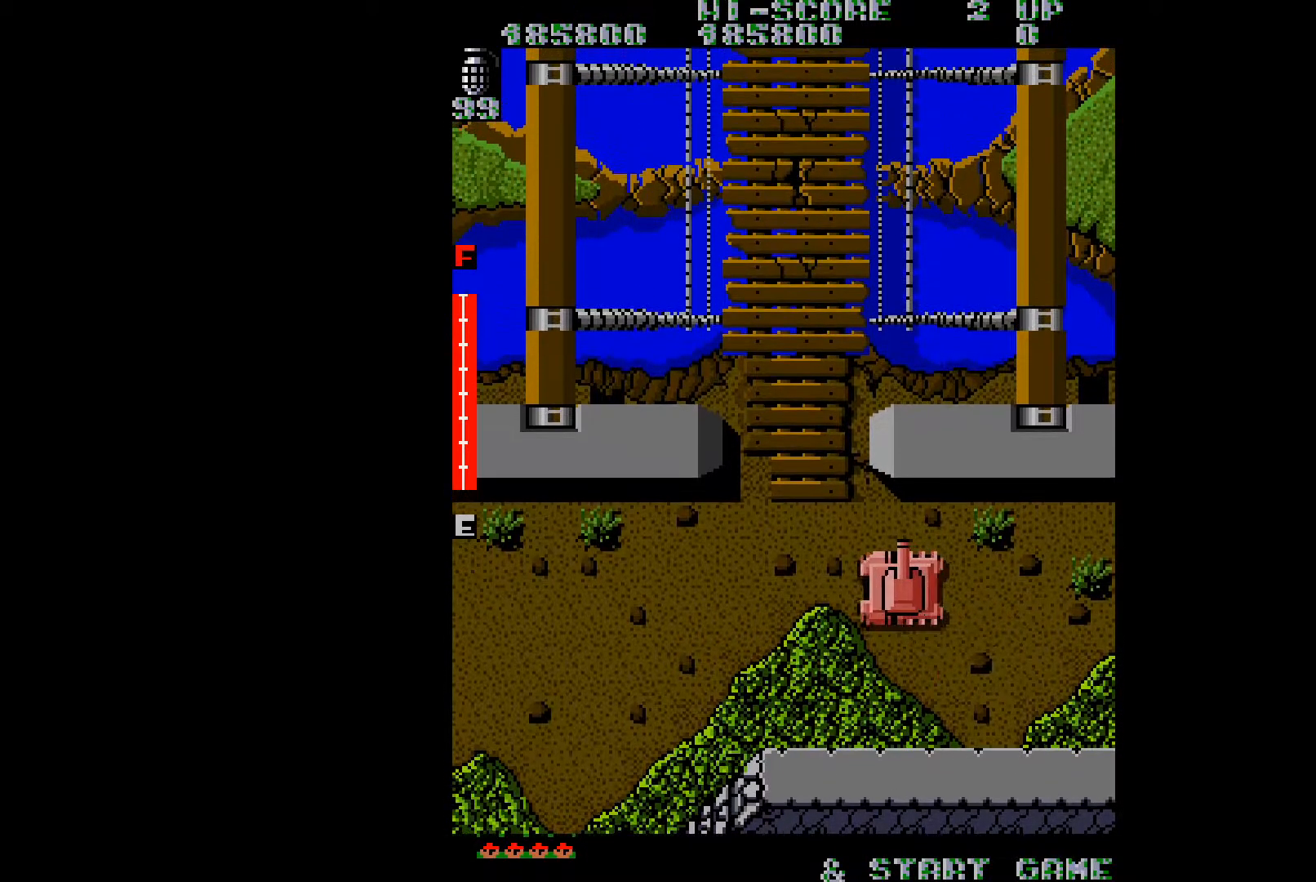
{"buttons": ["DPAD_UP", "DPAD_LEFT"], "right_stick": "center", "events": [[183, "DPAD_UP", "down"]]}
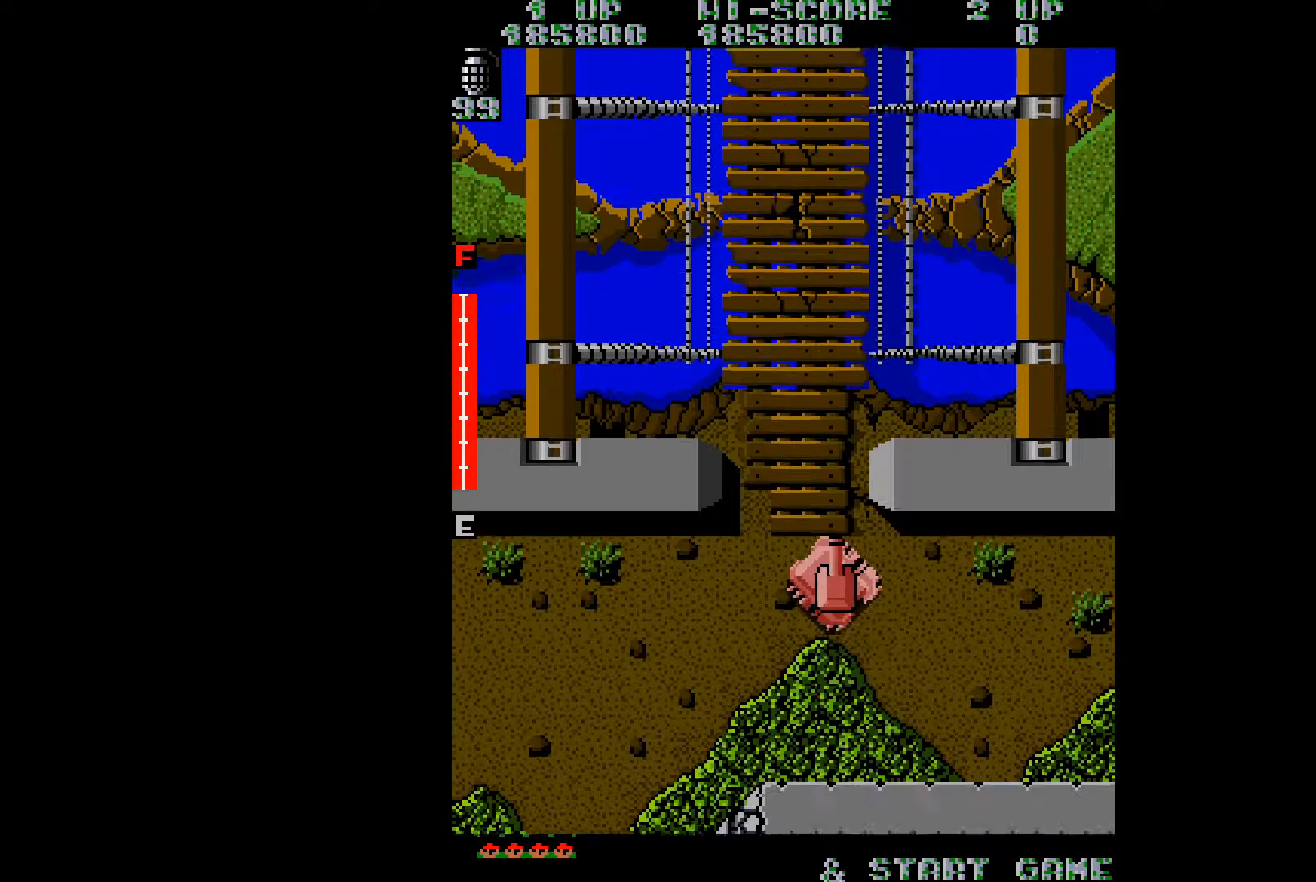
{"buttons": ["DPAD_UP"], "right_stick": "center", "events": [[217, "DPAD_LEFT", "up"]]}
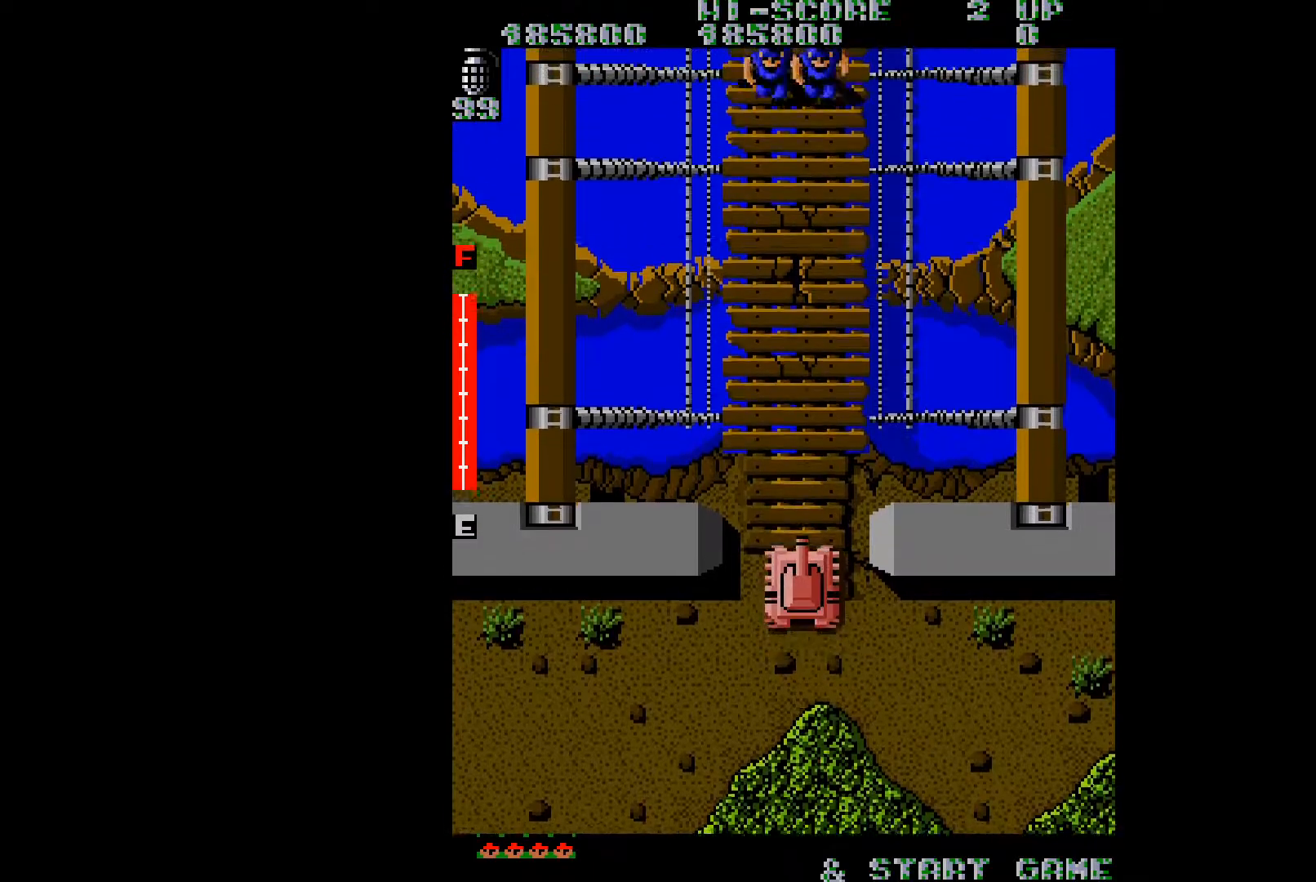
{"buttons": ["DPAD_UP"], "right_stick": "center", "events": [[50, "A", "down"], [150, "A", "up"]]}
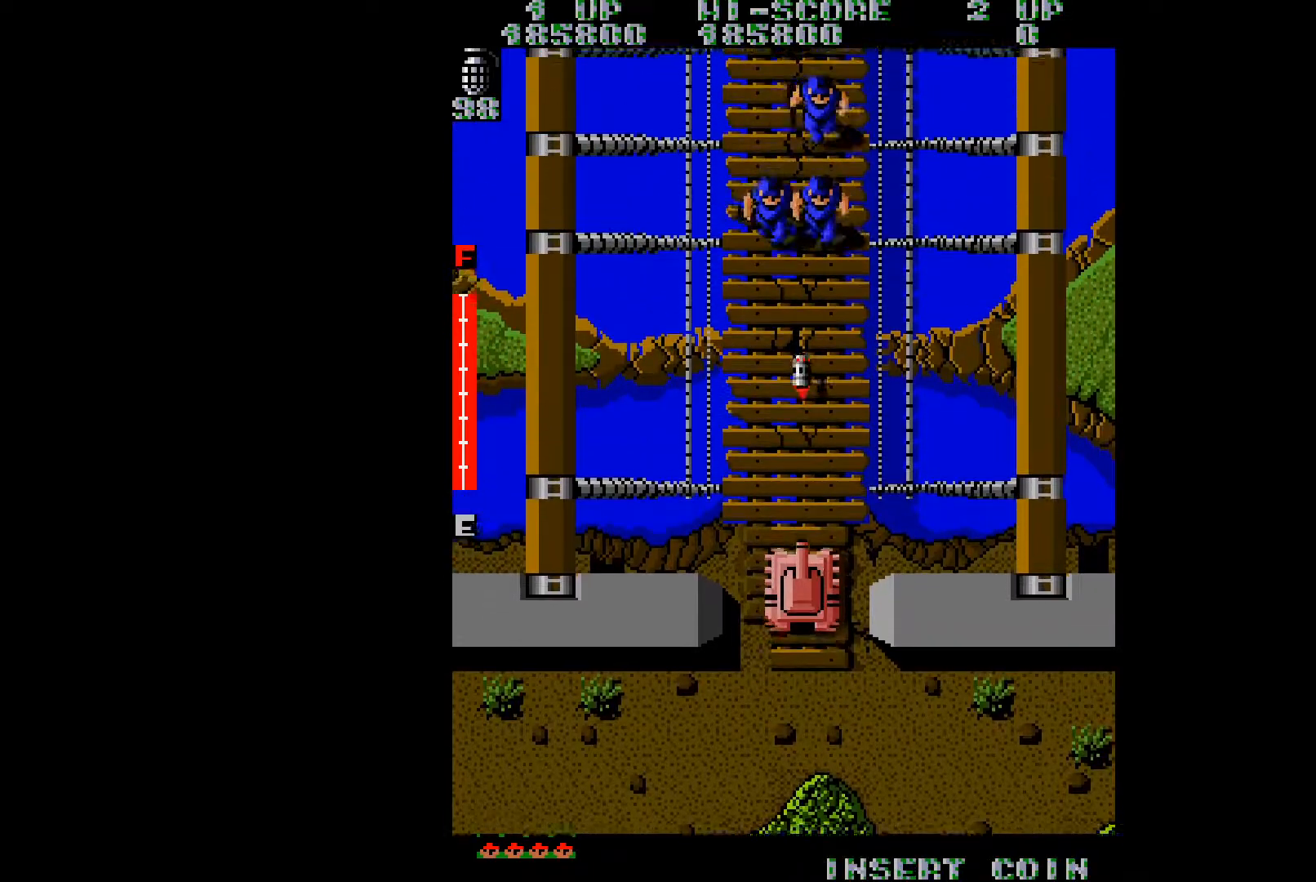
{"buttons": ["DPAD_UP", "DPAD_RIGHT"], "right_stick": "center", "events": [[51, "DPAD_LEFT", "down"], [167, "DPAD_LEFT", "up"], [351, "A", "down"], [367, "DPAD_RIGHT", "down"], [451, "A", "up"]]}
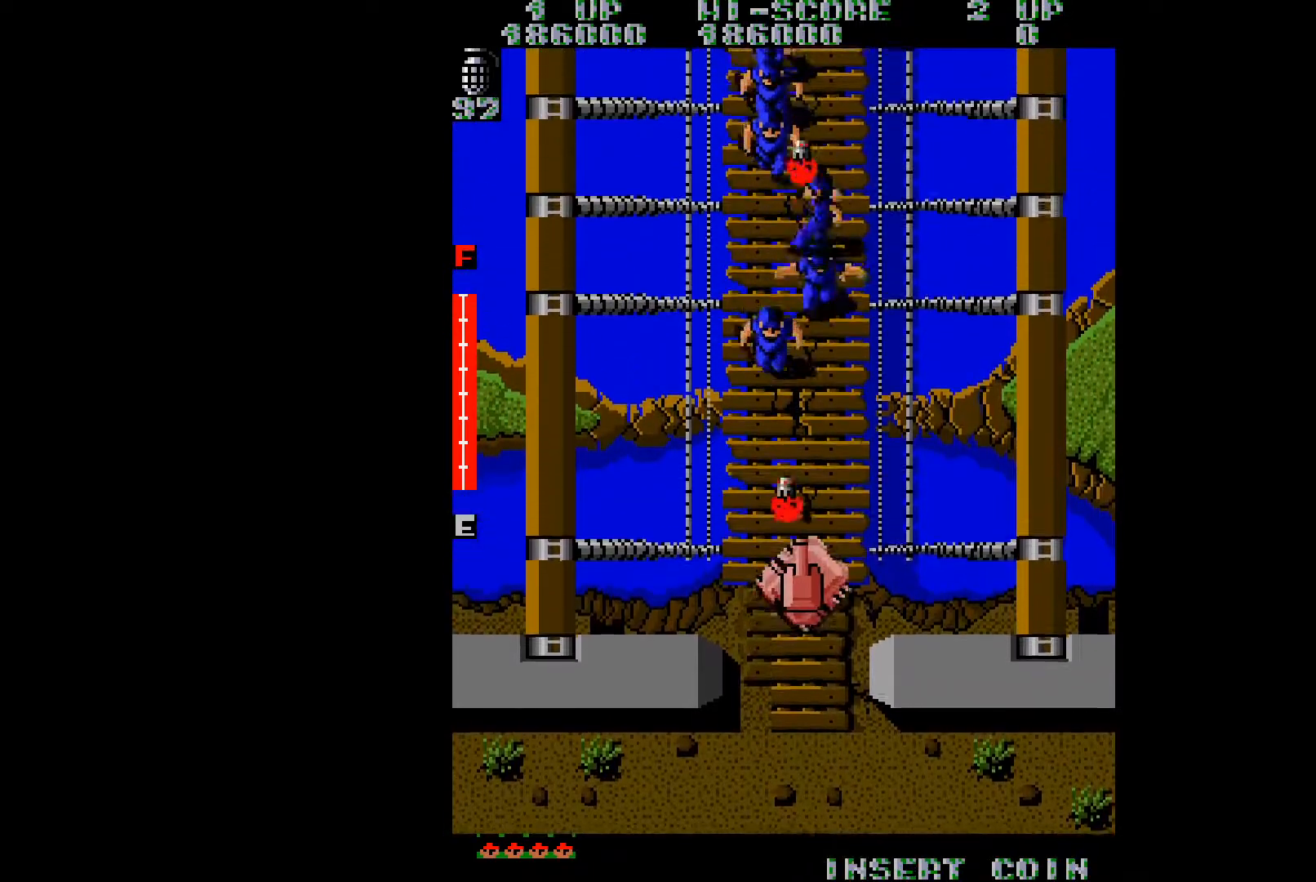
{"buttons": ["DPAD_UP", "DPAD_LEFT"], "right_stick": "center", "events": [[100, "DPAD_RIGHT", "up"], [183, "DPAD_LEFT", "down"]]}
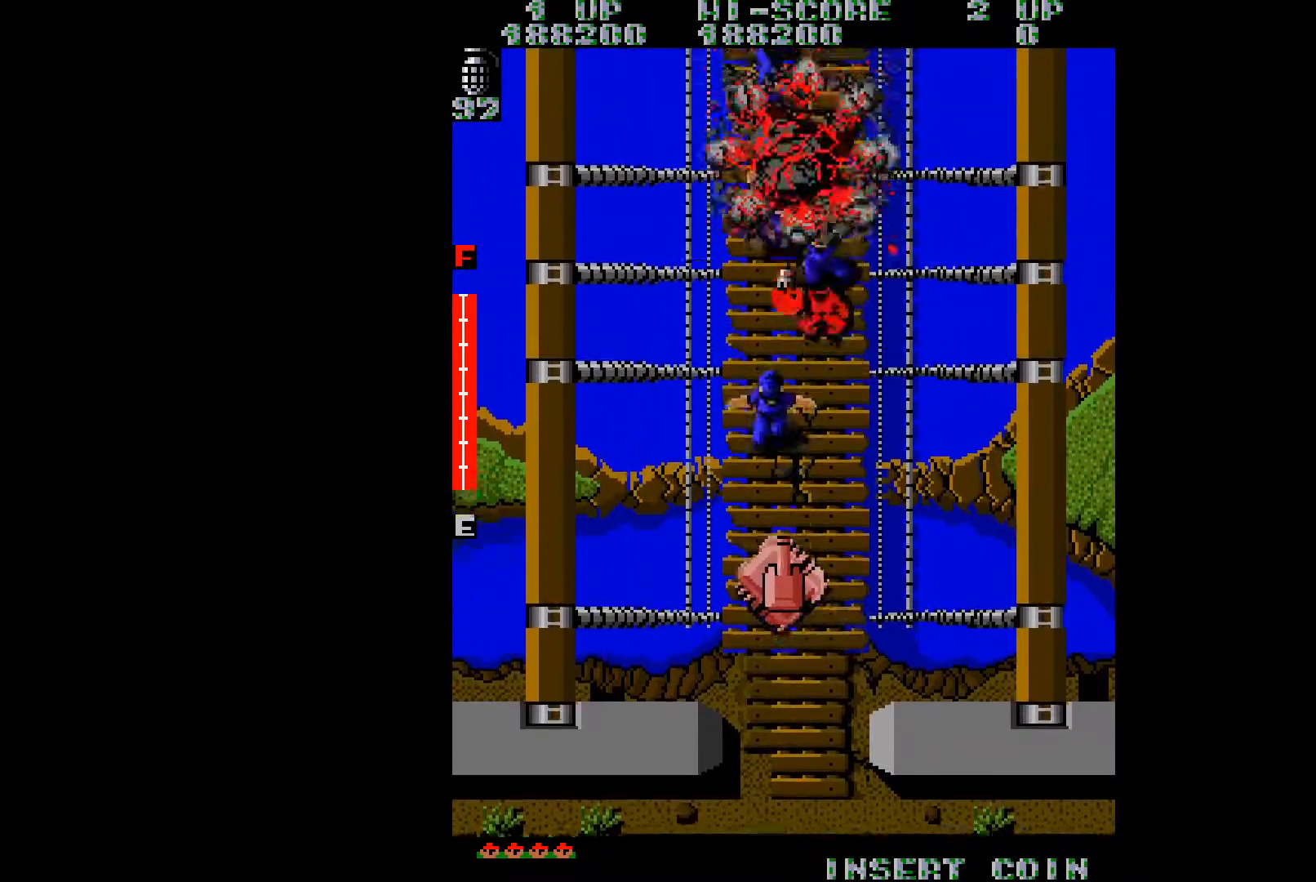
{"buttons": ["DPAD_UP", "DPAD_RIGHT"], "right_stick": "center", "events": [[51, "DPAD_LEFT", "up"], [284, "DPAD_RIGHT", "down"]]}
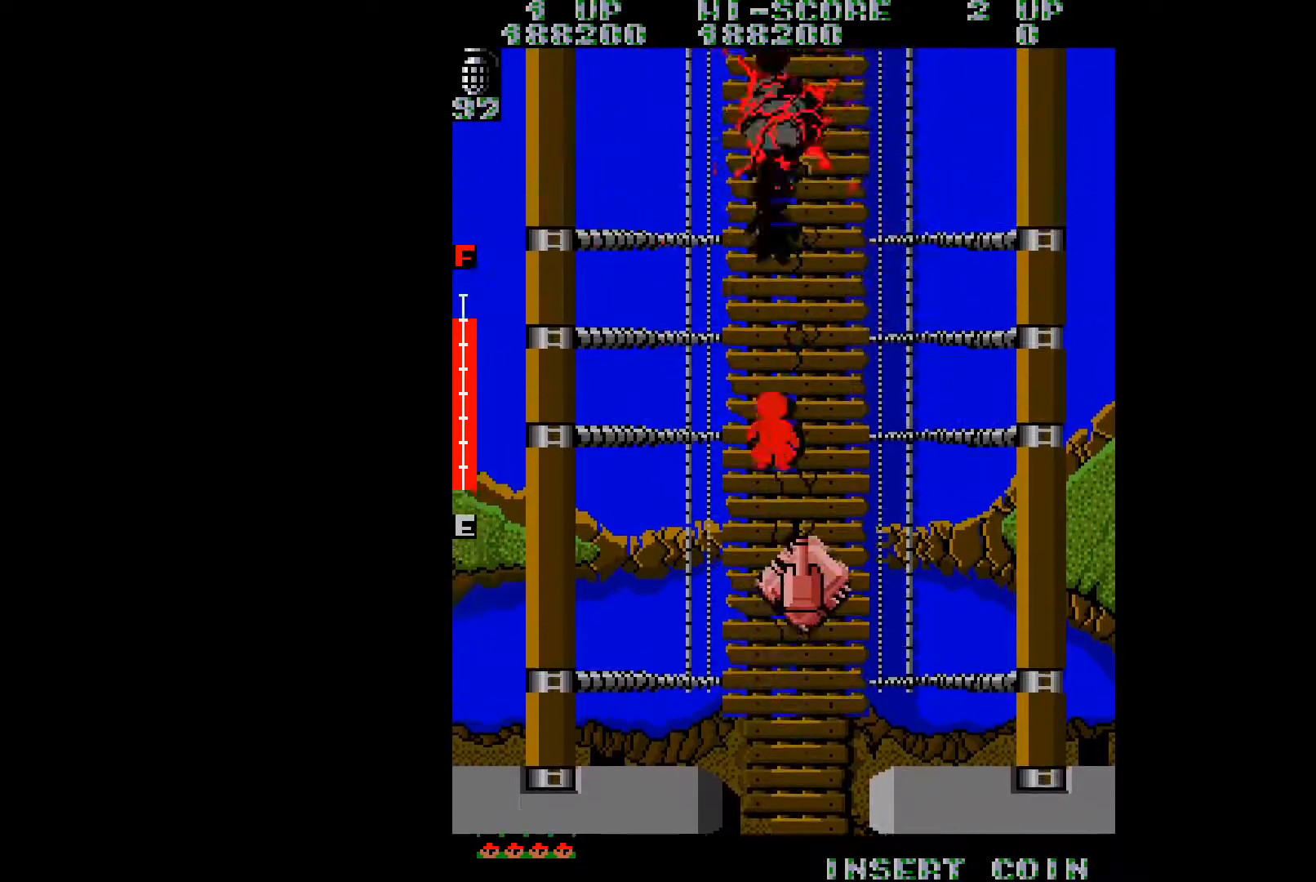
{"buttons": ["DPAD_UP", "DPAD_LEFT"], "right_stick": "center", "events": [[150, "DPAD_RIGHT", "up"], [367, "DPAD_LEFT", "down"]]}
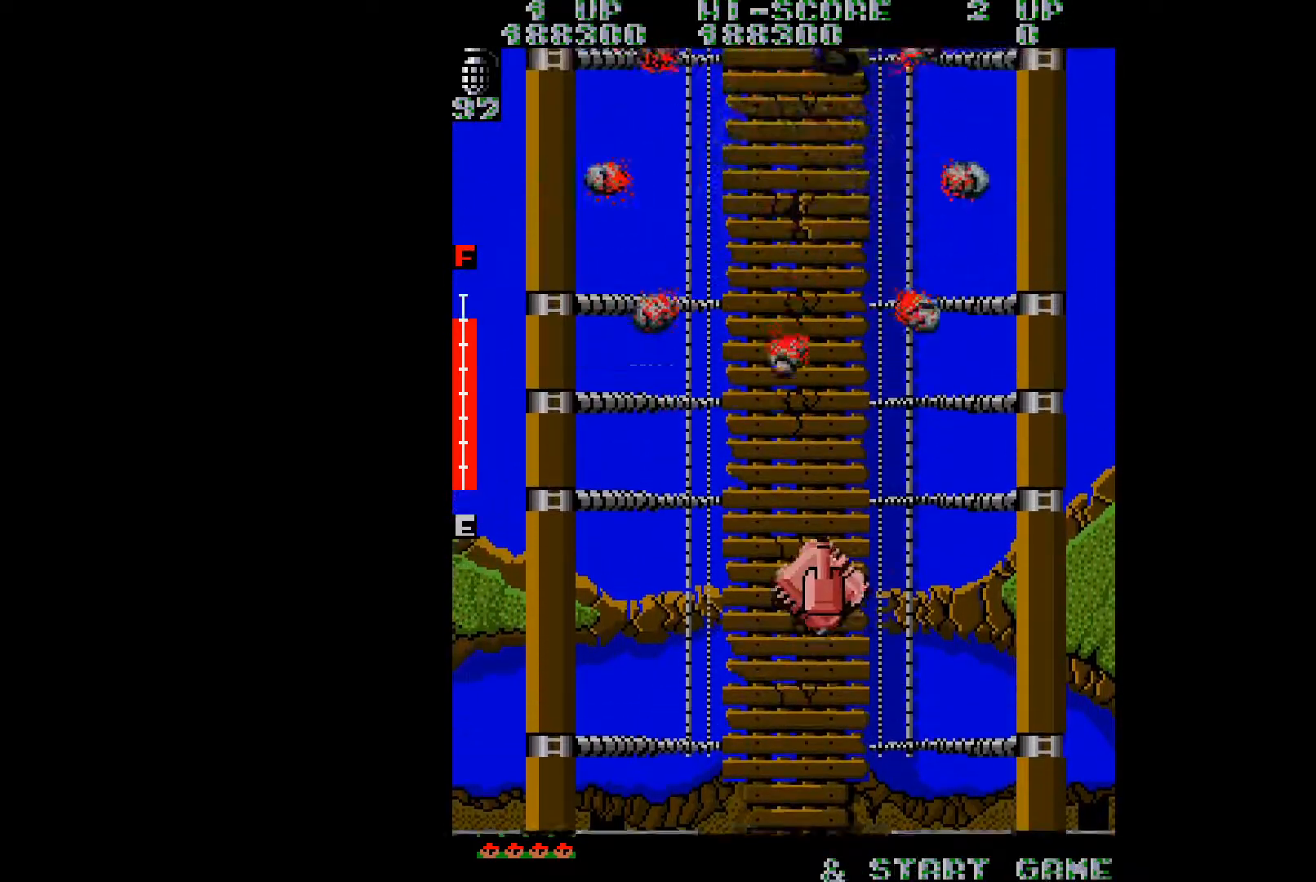
{"buttons": ["DPAD_UP"], "right_stick": "center", "events": [[301, "DPAD_LEFT", "up"]]}
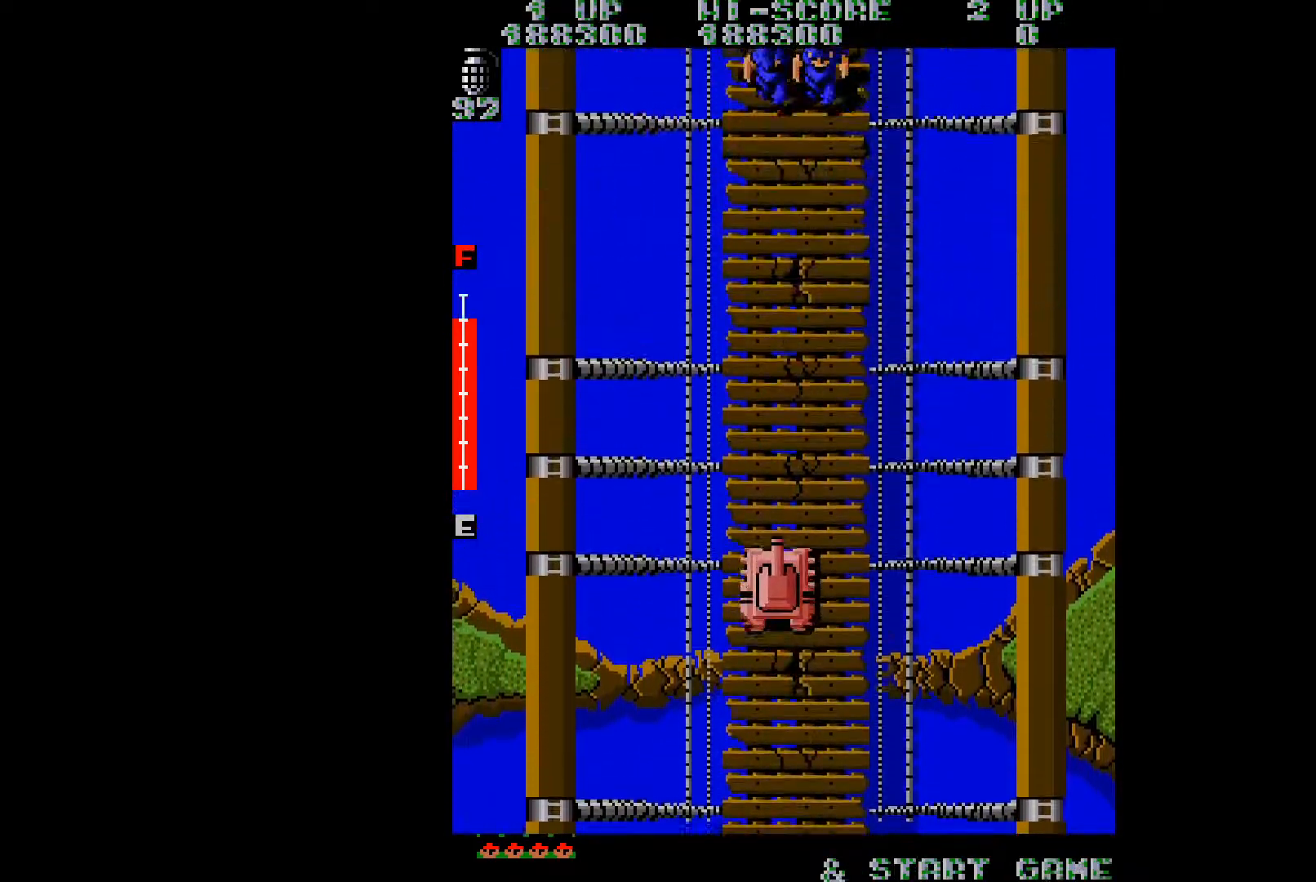
{"buttons": ["DPAD_UP"], "right_stick": "center", "events": [[217, "DPAD_RIGHT", "down"], [400, "DPAD_RIGHT", "up"]]}
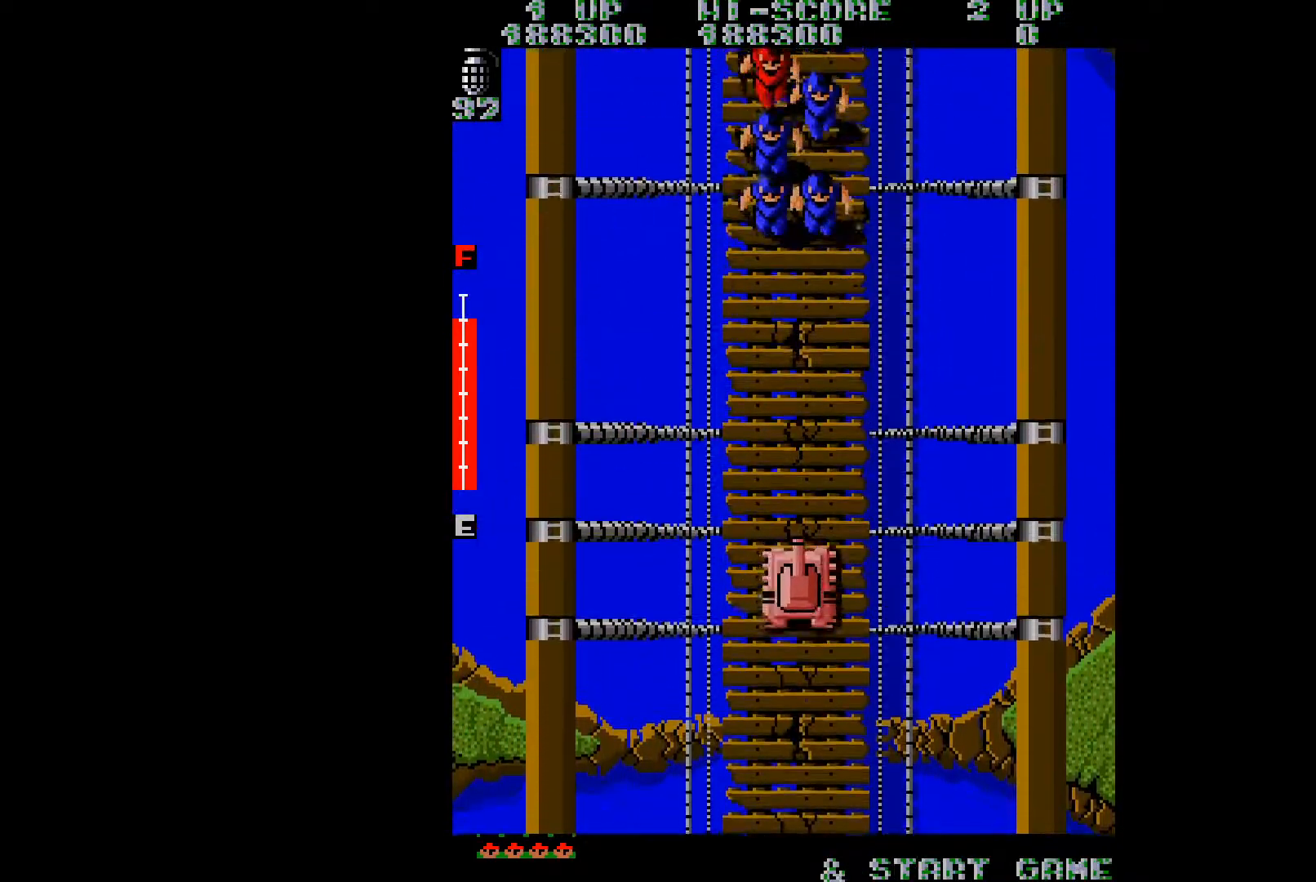
{"buttons": ["DPAD_DOWN"], "right_stick": "center", "events": [[17, "DPAD_LEFT", "down"], [151, "A", "down"], [217, "DPAD_LEFT", "up"], [284, "A", "up"], [351, "DPAD_RIGHT", "down"], [351, "DPAD_UP", "up"], [367, "DPAD_DOWN", "down"], [468, "DPAD_RIGHT", "up"]]}
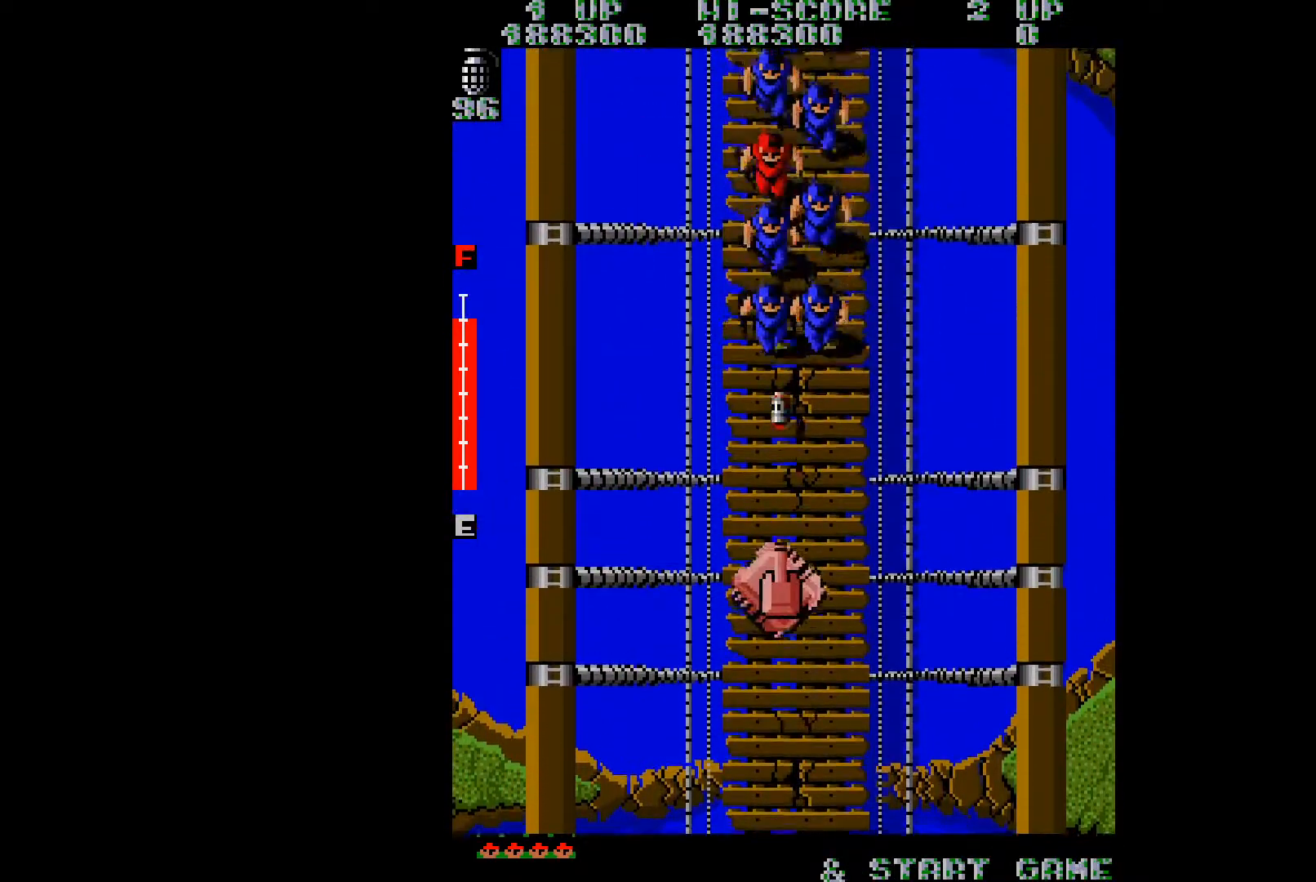
{"buttons": ["DPAD_UP"], "right_stick": "center", "events": [[67, "DPAD_RIGHT", "down"], [134, "DPAD_DOWN", "up"], [150, "A", "down"], [167, "DPAD_UP", "down"], [217, "A", "up"], [217, "DPAD_RIGHT", "up"]]}
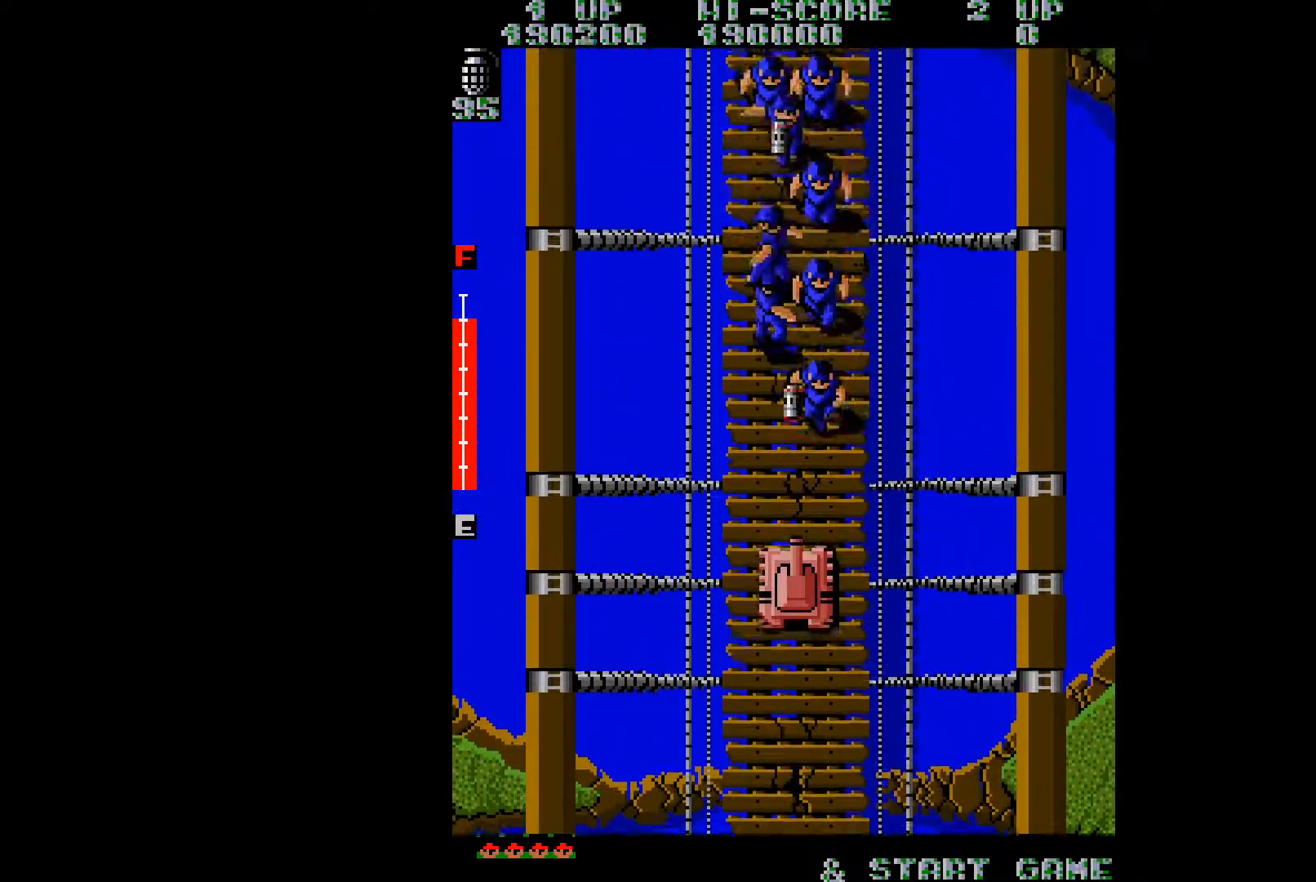
{"buttons": ["DPAD_UP", "DPAD_LEFT"], "right_stick": "center", "events": [[83, "DPAD_RIGHT", "down"], [217, "A", "down"], [317, "DPAD_RIGHT", "up"], [333, "A", "up"], [434, "A", "down"], [434, "DPAD_LEFT", "down"], [484, "A", "up"]]}
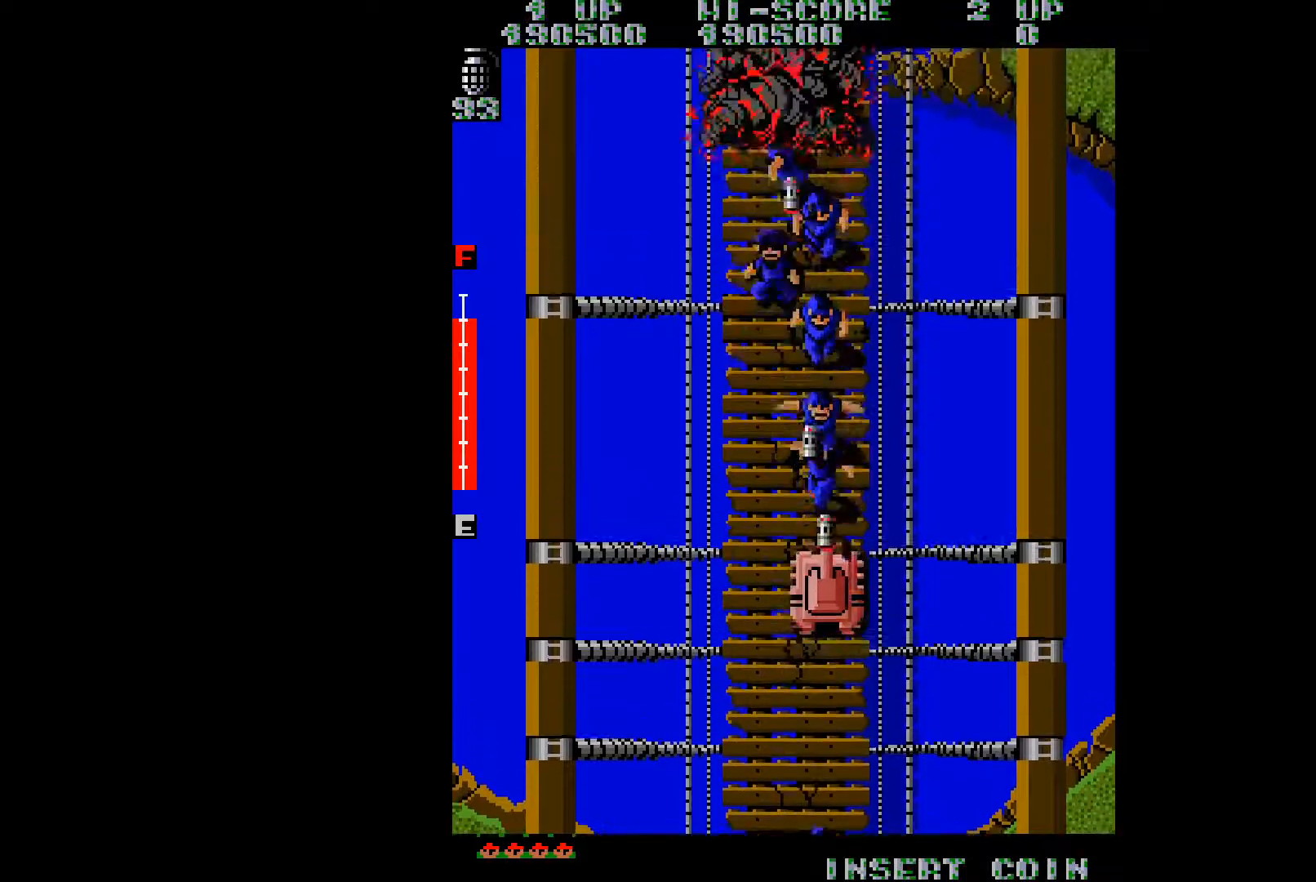
{"buttons": ["DPAD_UP"], "right_stick": "center", "events": [[217, "DPAD_LEFT", "up"]]}
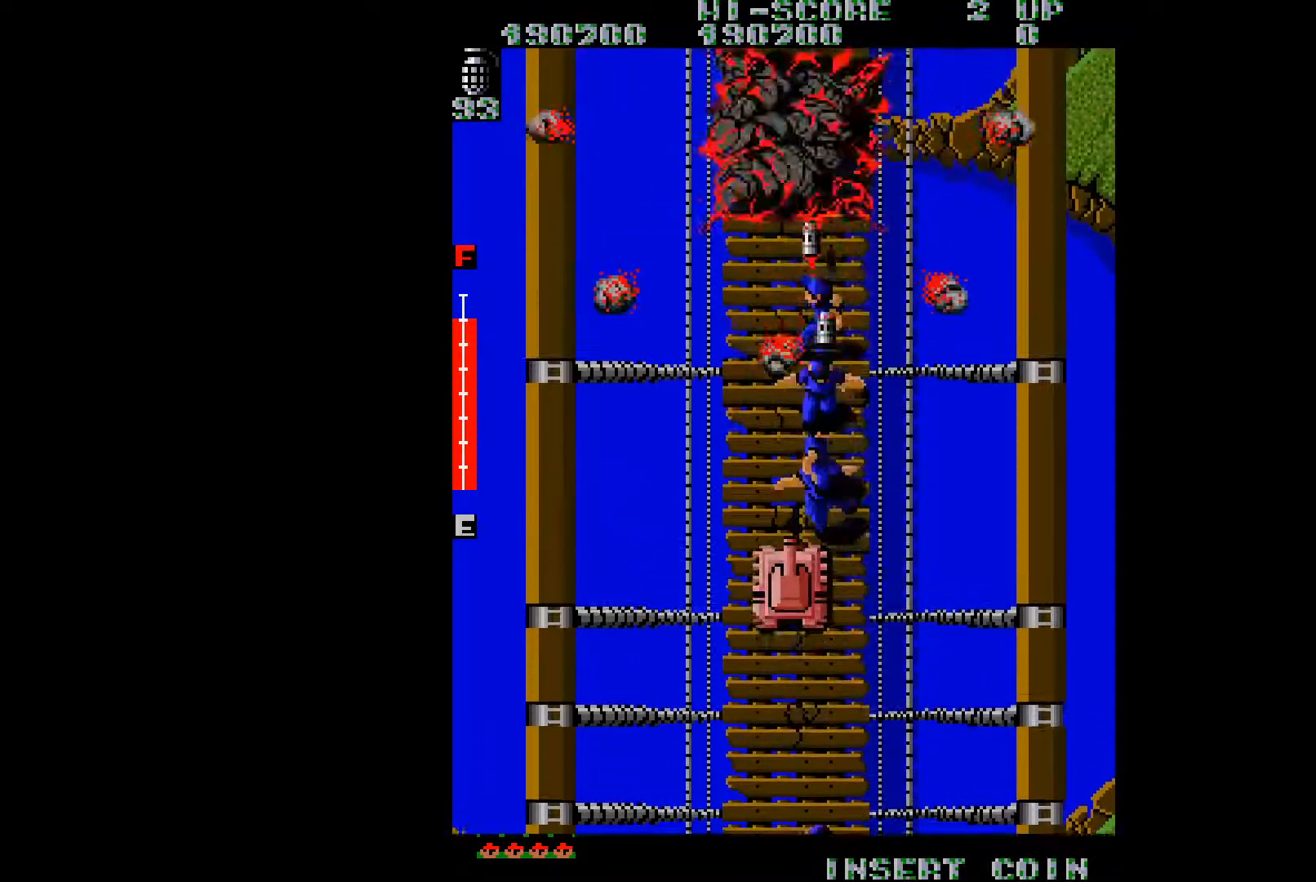
{"buttons": [], "right_stick": "center", "events": [[83, "DPAD_RIGHT", "down"], [267, "DPAD_RIGHT", "up"], [300, "DPAD_UP", "up"], [333, "DPAD_DOWN", "down"], [467, "DPAD_DOWN", "up"]]}
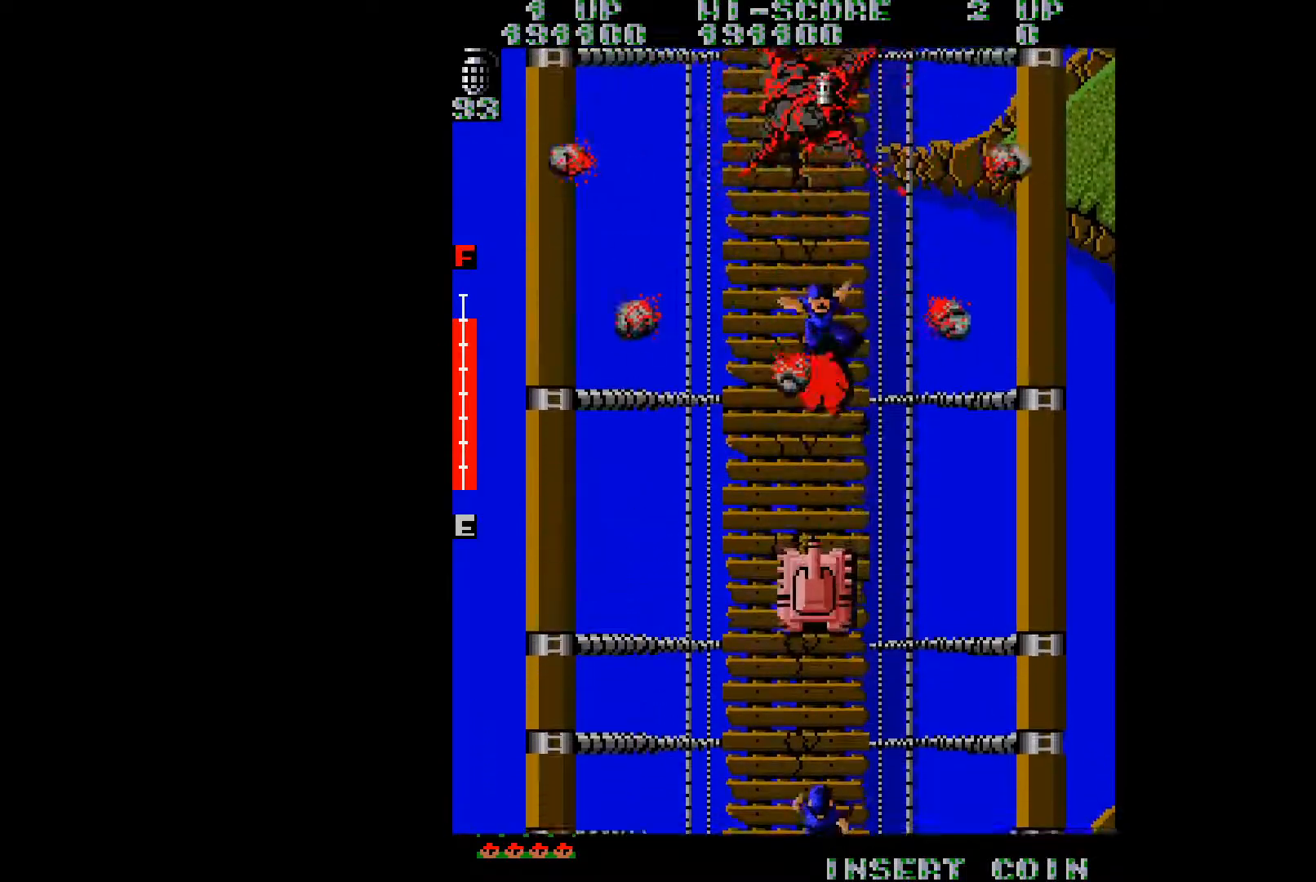
{"buttons": ["DPAD_UP"], "right_stick": "center", "events": [[17, "DPAD_UP", "down"]]}